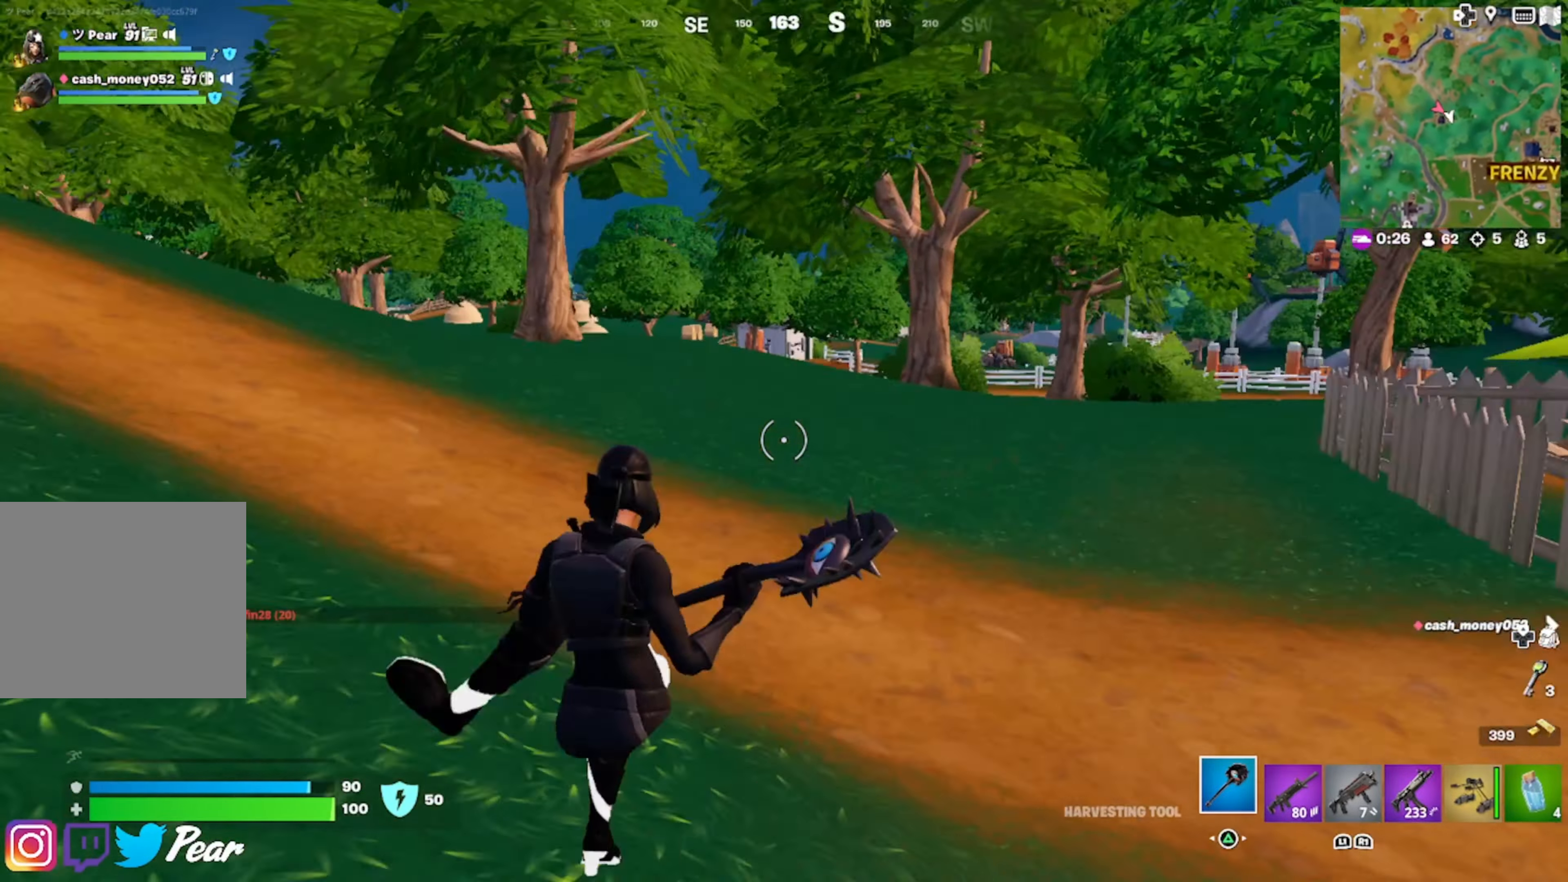
Gameplay with a controller (PlayStation layout); each line is a JSON object with the inputs held at the frame after it. "events" lists button and stick changes between this image and that frame as [ms after this image, input, new state], when the widget could be followed in between.
{"buttons": [], "left_stick": "up-left", "right_stick": "center", "events": [[50, "right_stick", "center"], [166, "CROSS", "down"], [250, "CROSS", "up"], [283, "right_stick", "down-left"], [383, "right_stick", "center"]]}
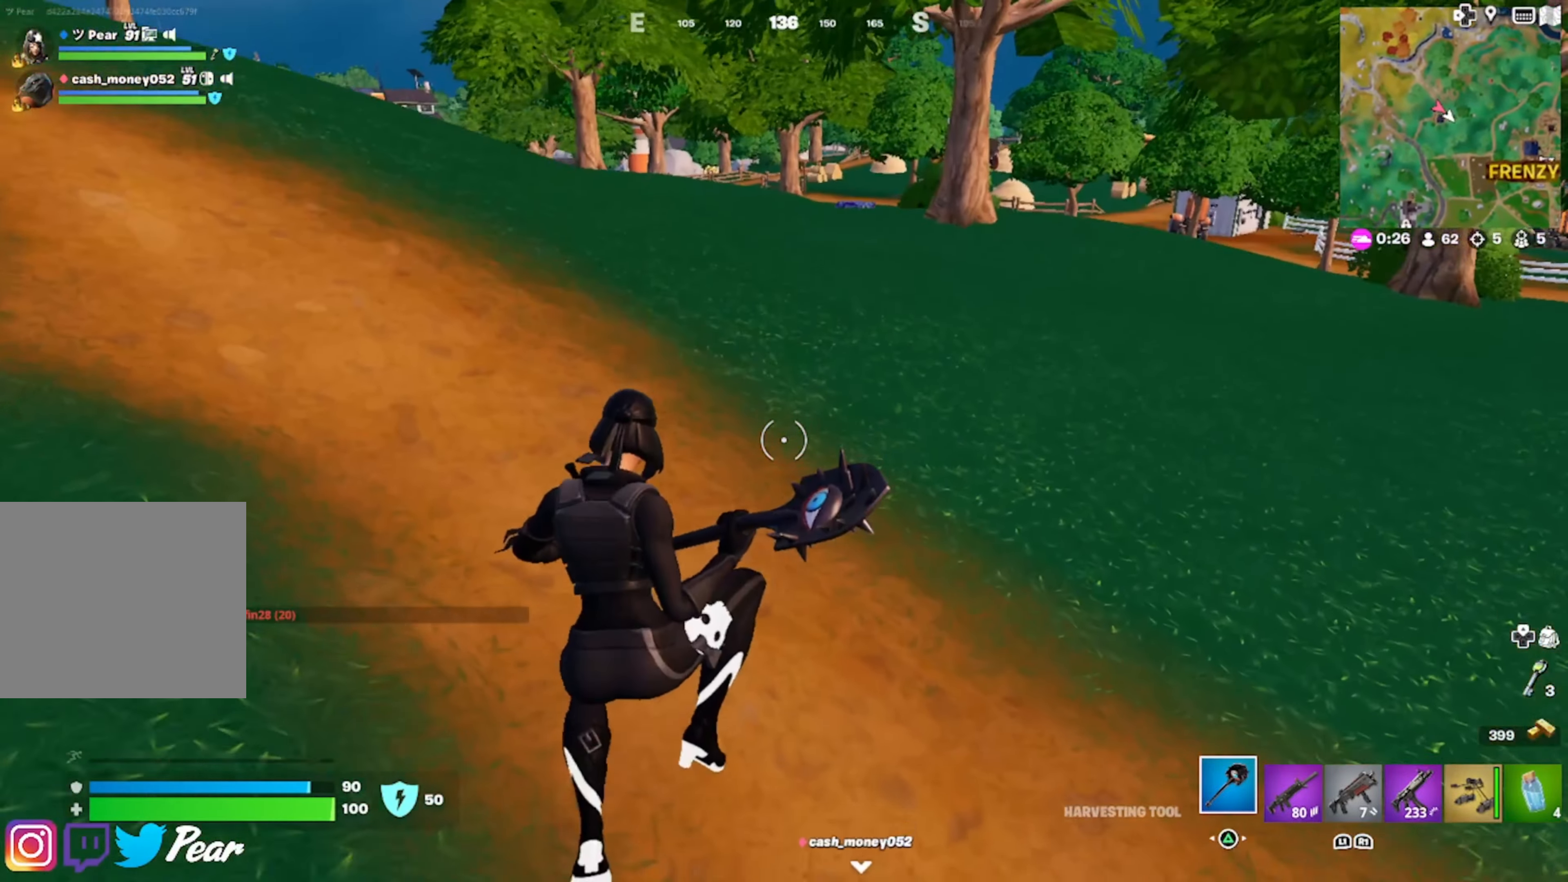
{"buttons": [], "left_stick": "up-left", "right_stick": "center", "events": []}
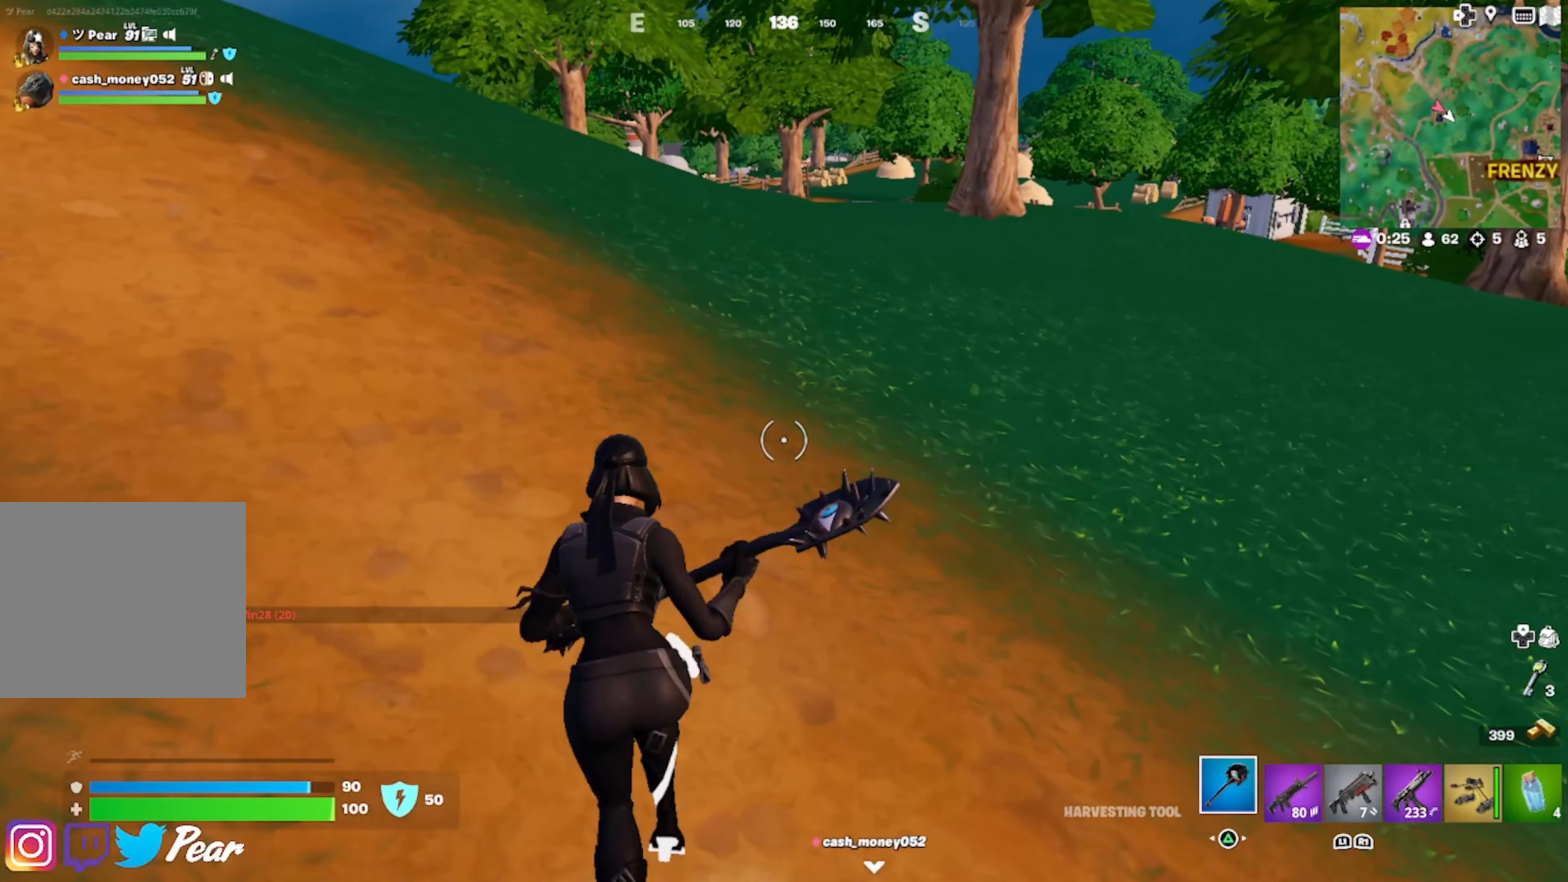
{"buttons": ["CROSS"], "left_stick": "up", "right_stick": "center", "events": [[233, "left_stick", "up"], [466, "CROSS", "down"]]}
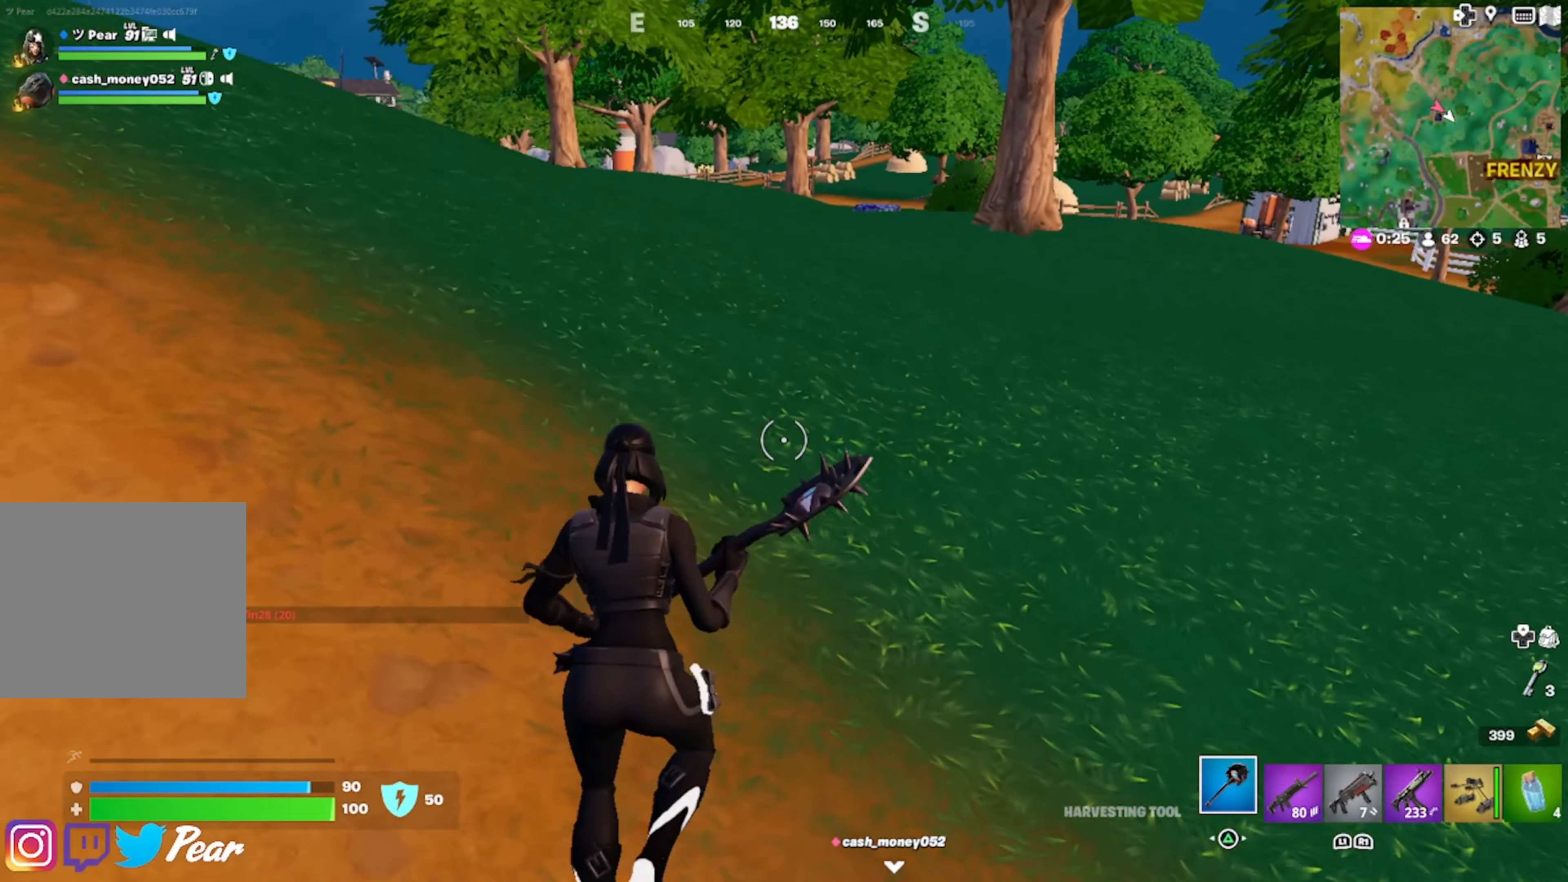
{"buttons": [], "left_stick": "up", "right_stick": "center", "events": [[116, "CROSS", "up"], [300, "TRIANGLE", "down"], [350, "TRIANGLE", "up"], [416, "TRIANGLE", "down"], [483, "TRIANGLE", "up"]]}
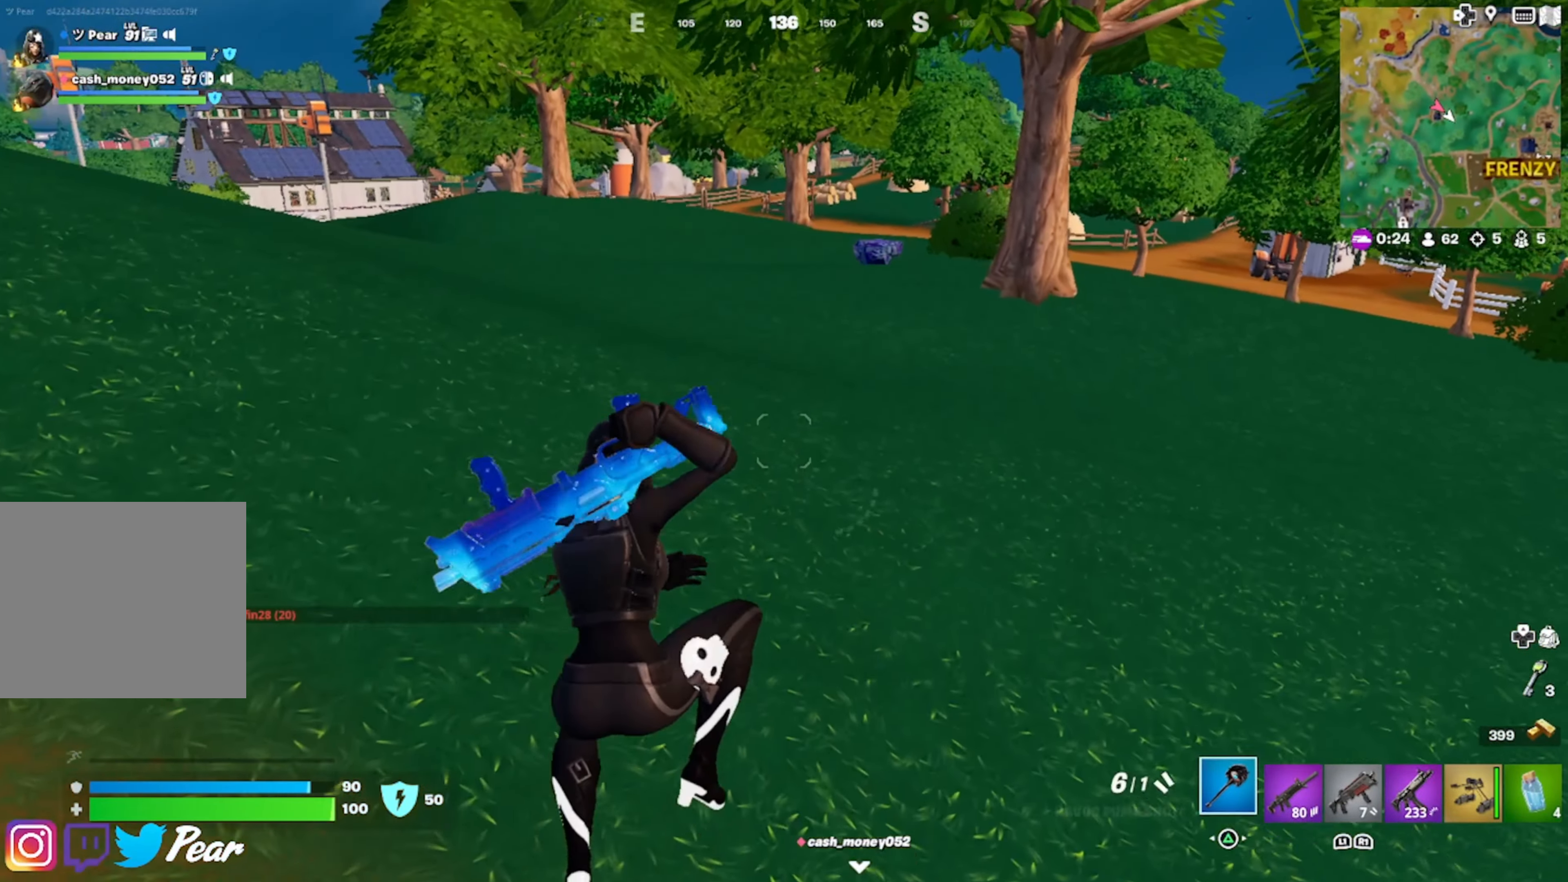
{"buttons": [], "left_stick": "up", "right_stick": "center", "events": []}
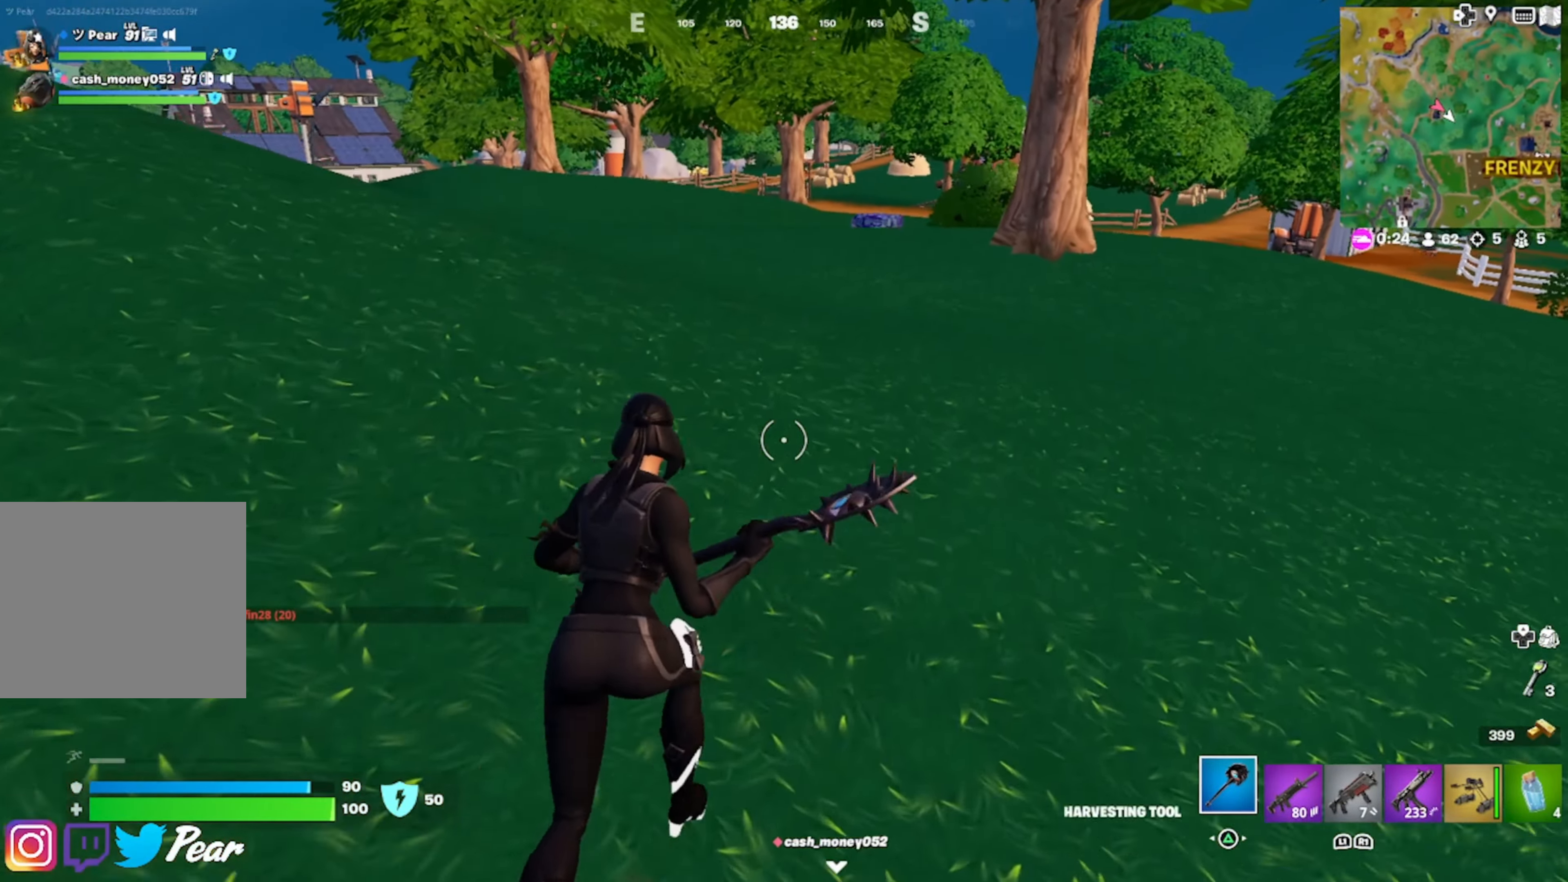
{"buttons": [], "left_stick": "up", "right_stick": "center", "events": [[50, "CROSS", "down"], [167, "CROSS", "up"], [167, "right_stick", "left"], [217, "right_stick", "center"]]}
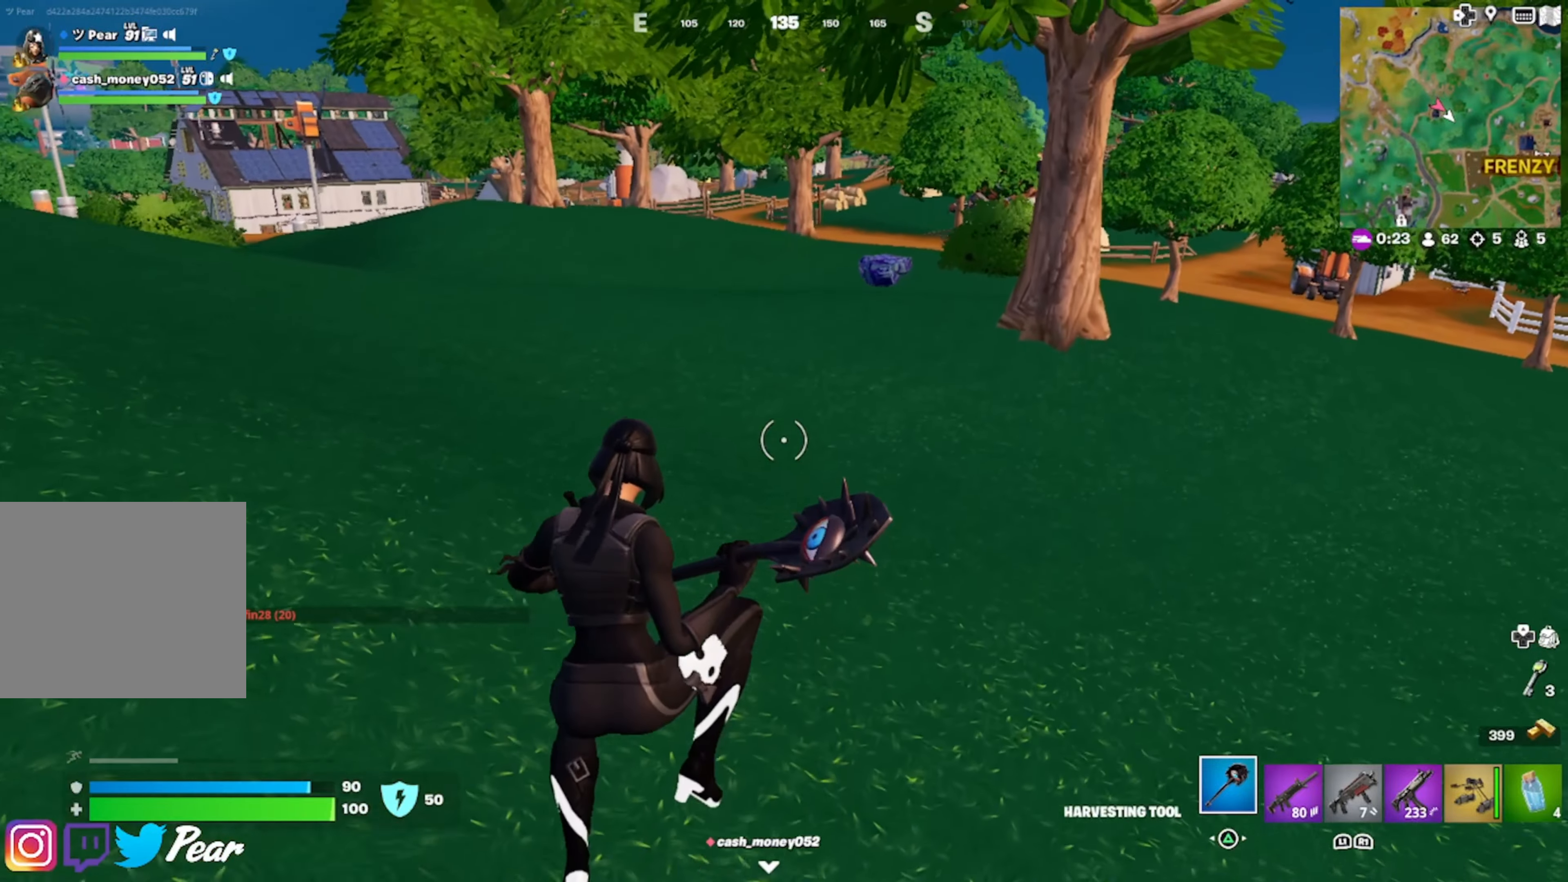
{"buttons": [], "left_stick": "up", "right_stick": "center", "events": [[83, "right_stick", "left"], [183, "right_stick", "center"]]}
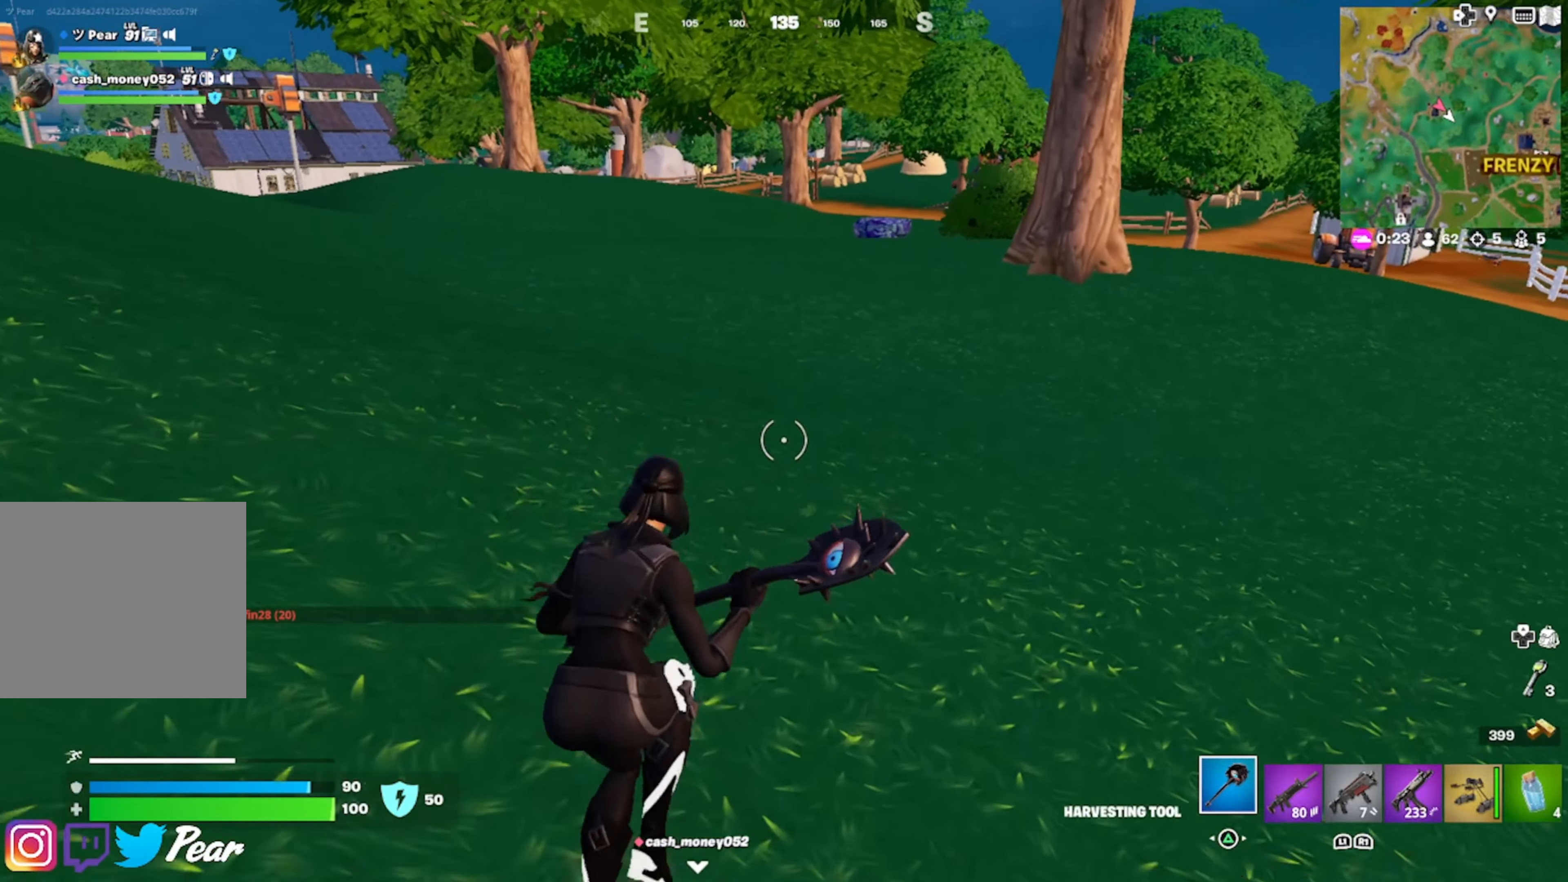
{"buttons": ["CROSS"], "left_stick": "up", "right_stick": "center", "events": [[467, "CROSS", "down"]]}
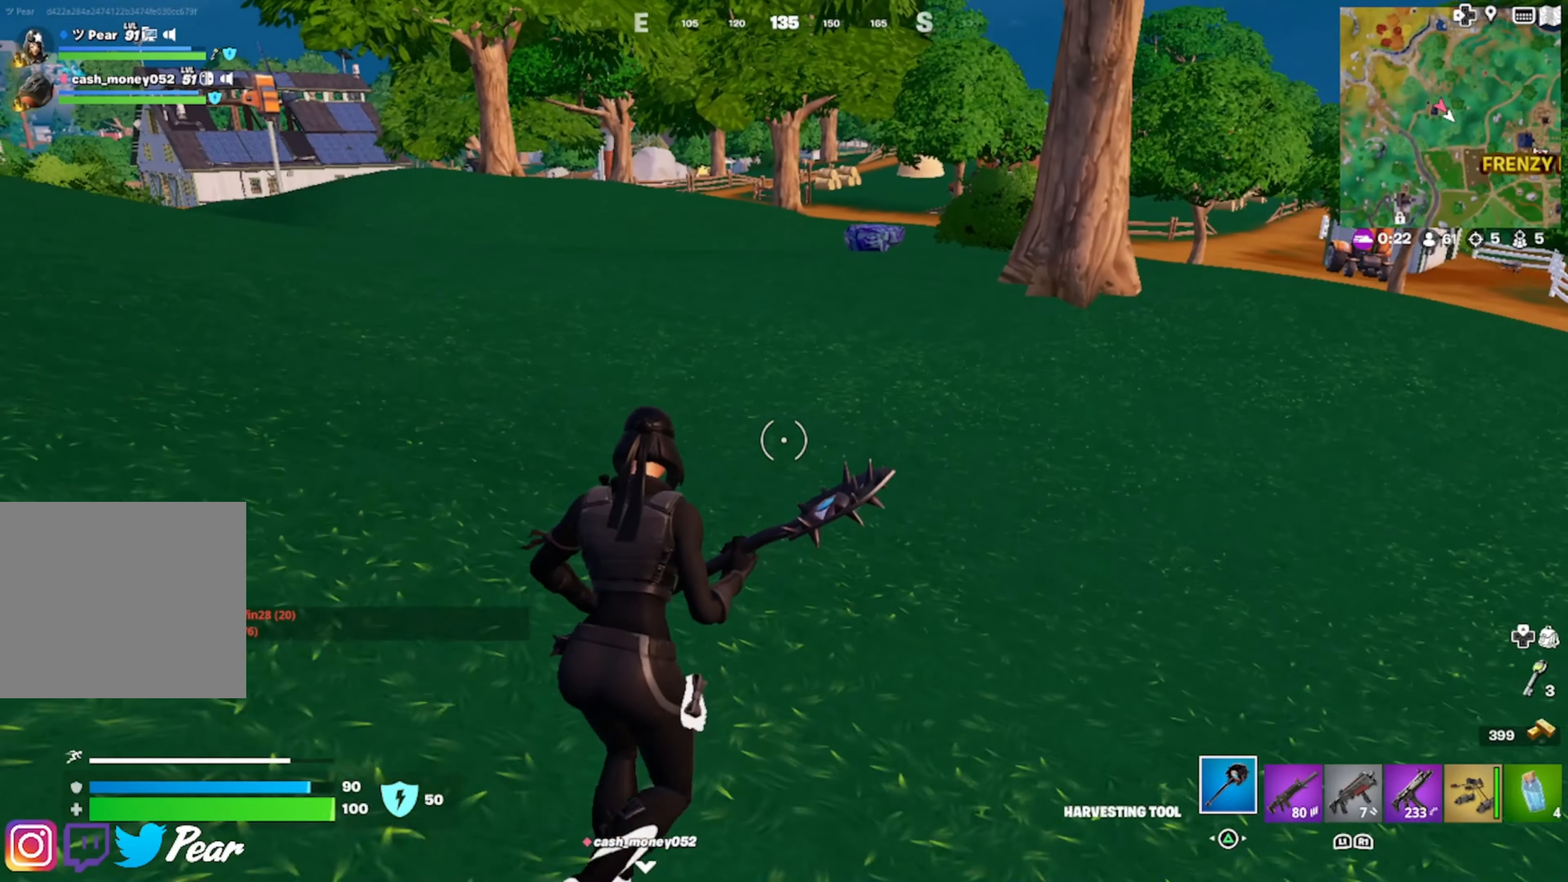
{"buttons": [], "left_stick": "up", "right_stick": "center", "events": [[133, "CROSS", "up"], [167, "right_stick", "left"], [333, "right_stick", "center"]]}
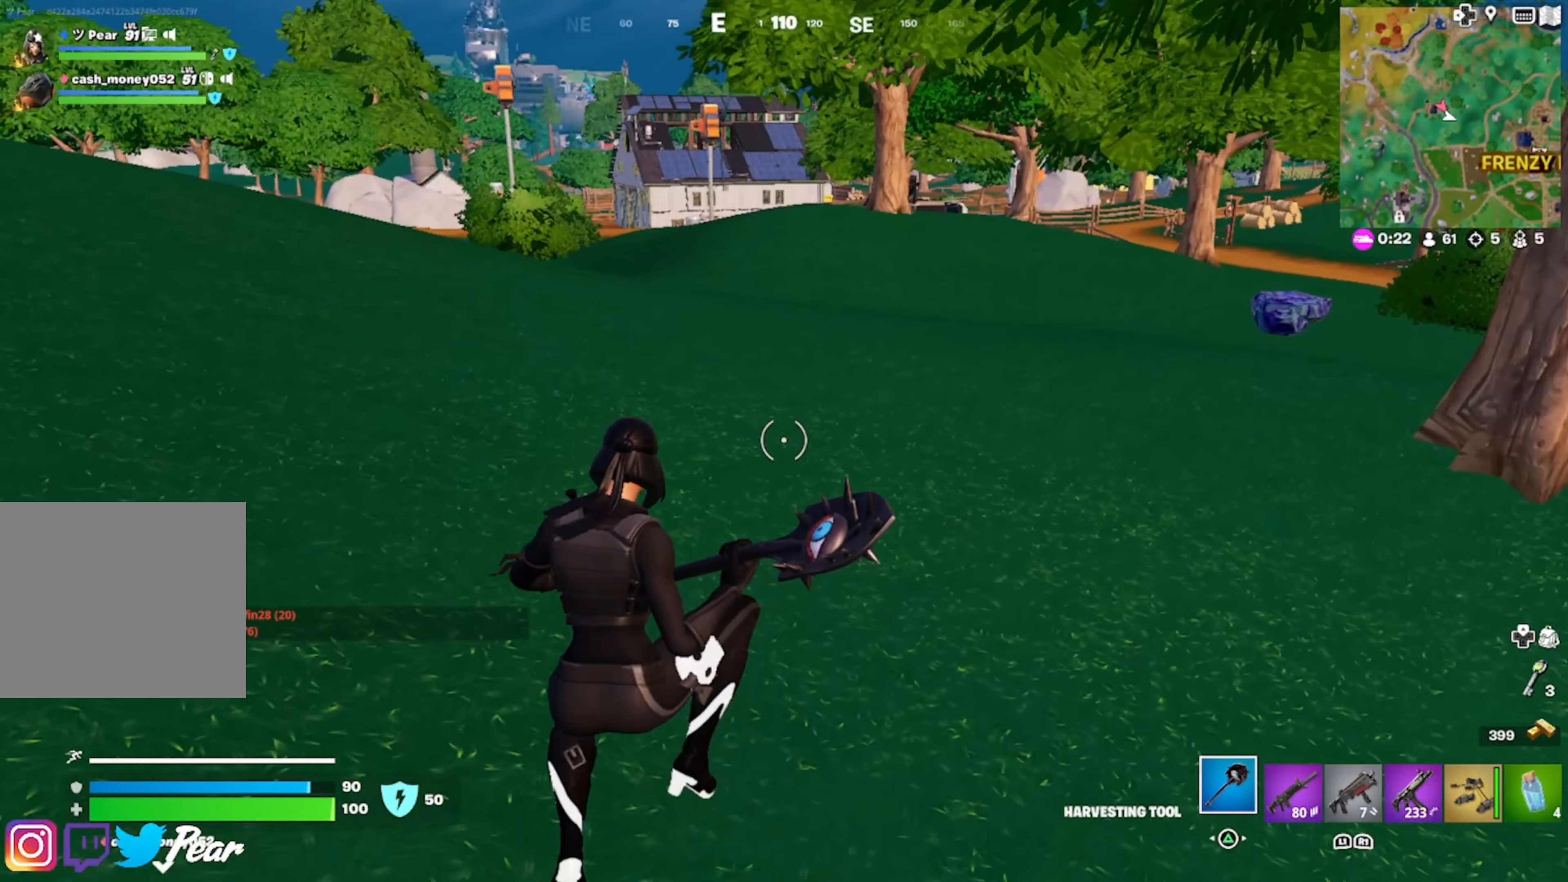
{"buttons": [], "left_stick": "up-right", "right_stick": "center", "events": [[200, "left_stick", "up-right"]]}
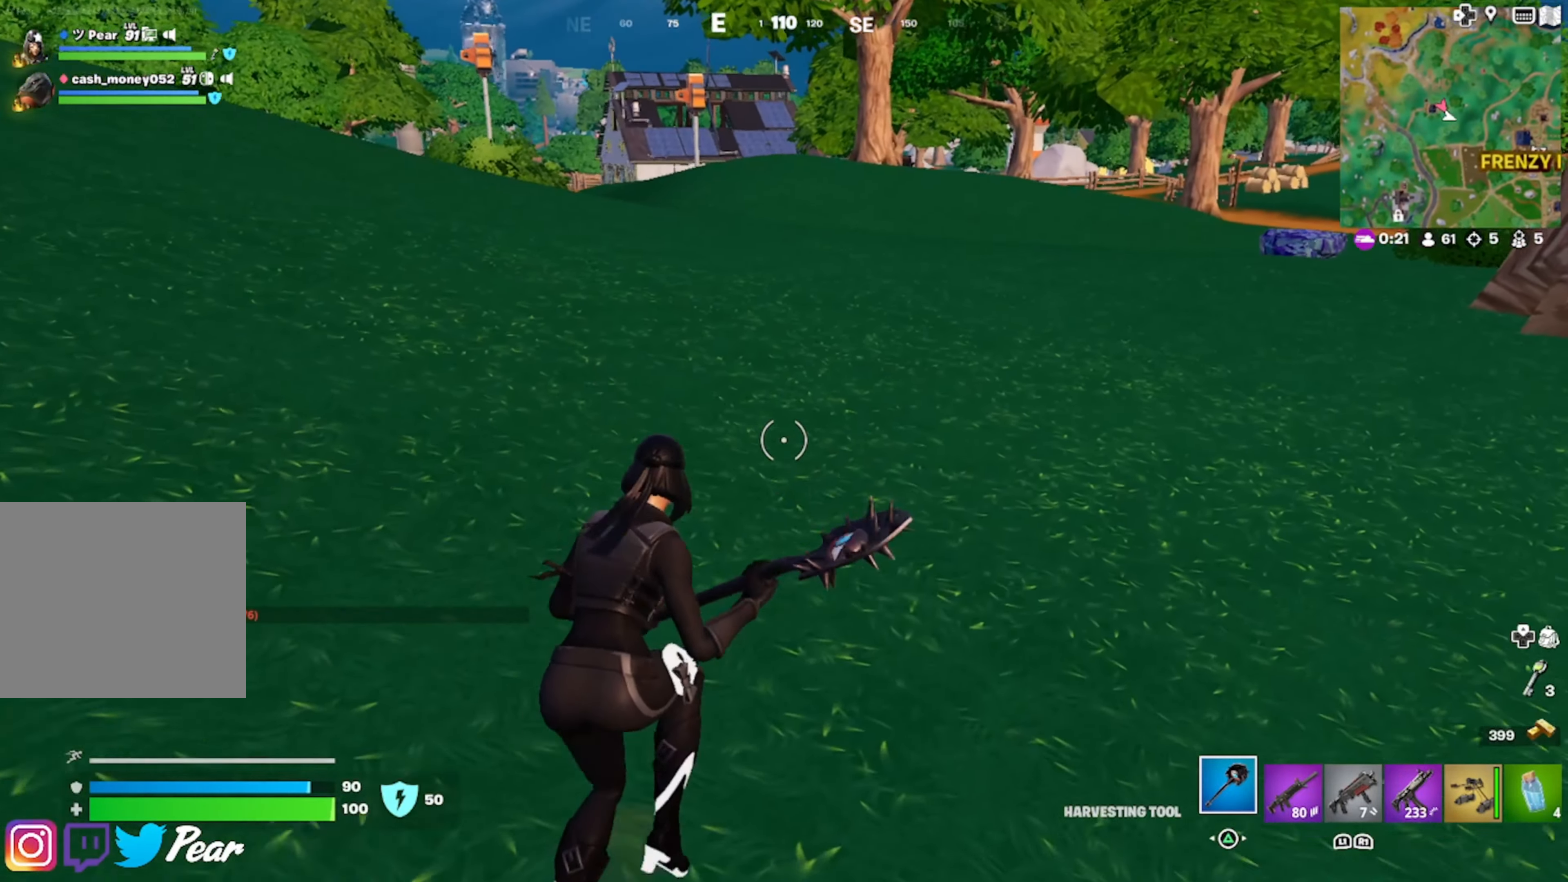
{"buttons": [], "left_stick": "up-right", "right_stick": "center", "events": [[17, "CROSS", "down"], [150, "CROSS", "up"]]}
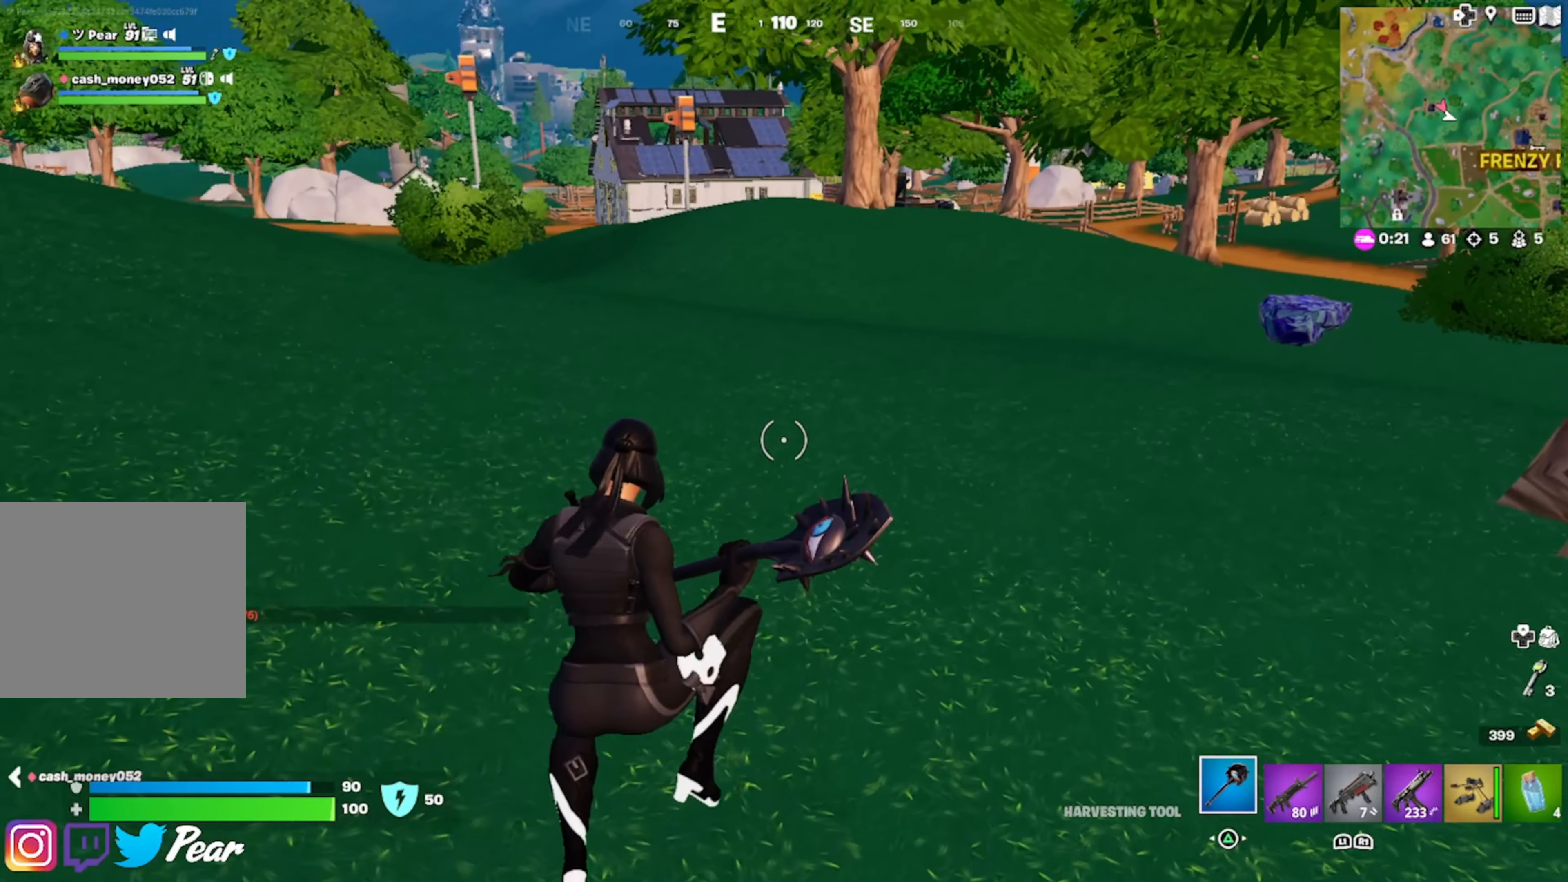
{"buttons": [], "left_stick": "up-right", "right_stick": "center", "events": []}
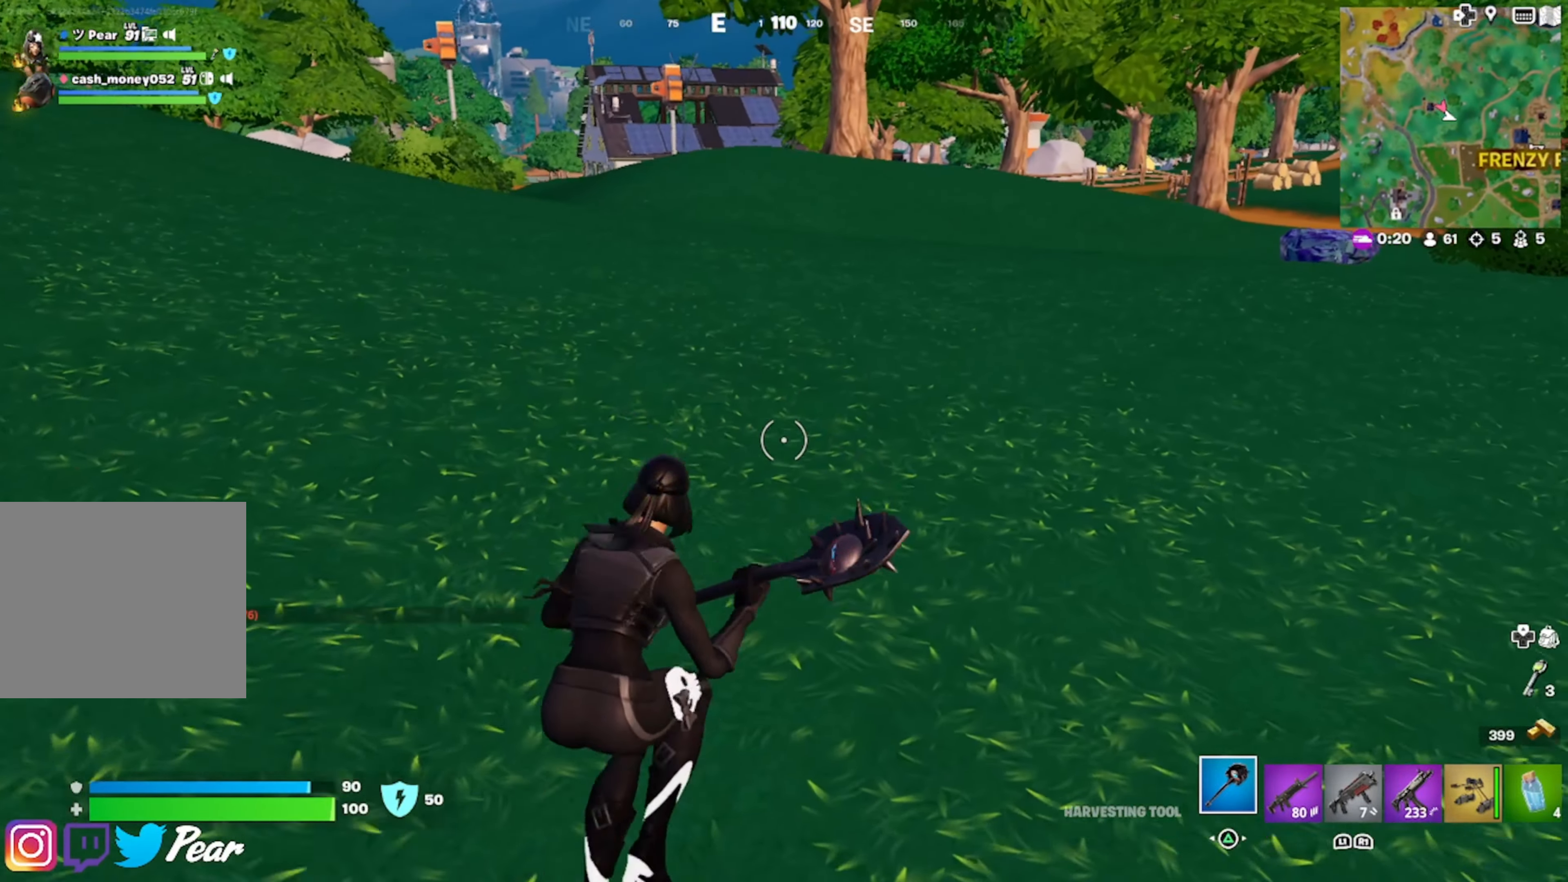
{"buttons": [], "left_stick": "up-right", "right_stick": "center", "events": [[233, "CROSS", "down"], [333, "CROSS", "up"]]}
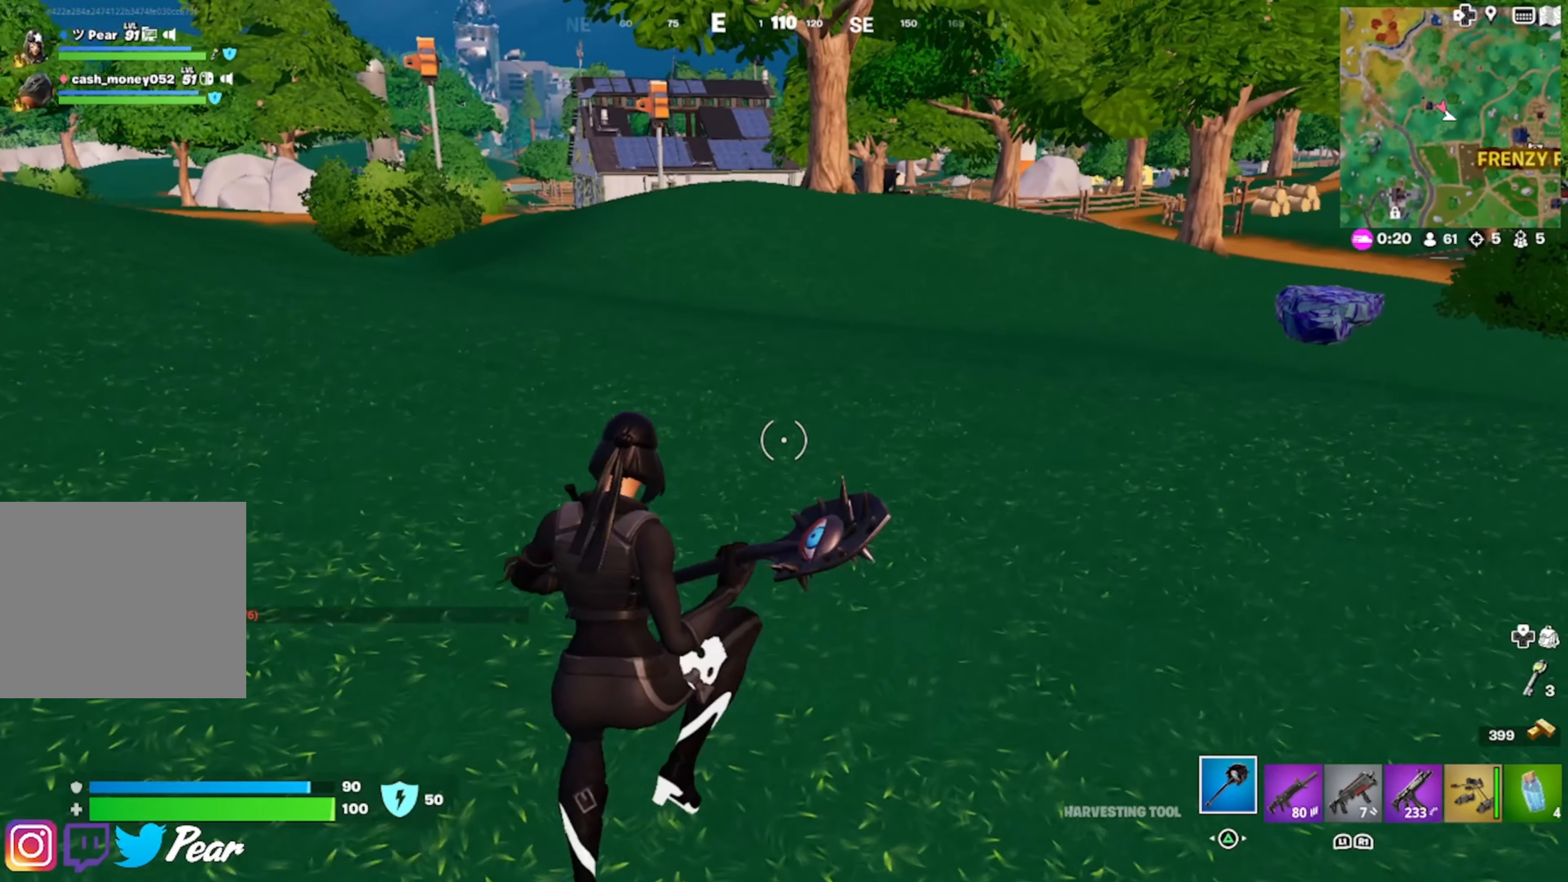
{"buttons": [], "left_stick": "up-right", "right_stick": "right", "events": [[417, "right_stick", "right"]]}
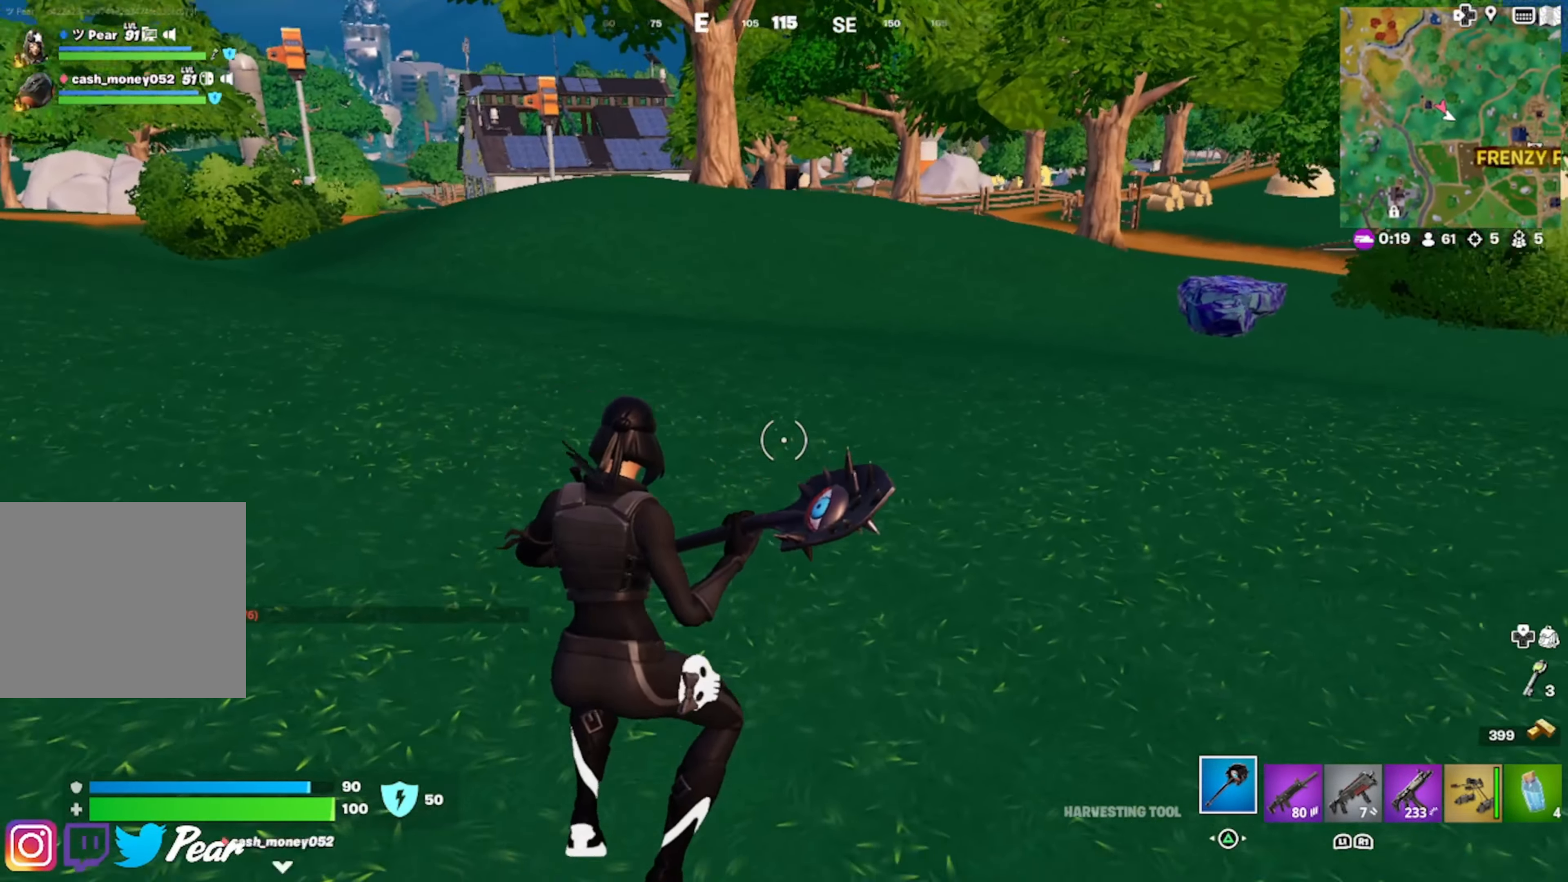
{"buttons": [], "left_stick": "up", "right_stick": "center", "events": [[17, "left_stick", "up"], [83, "right_stick", "center"], [183, "DPAD_RIGHT", "down"], [317, "right_stick", "right"], [333, "DPAD_RIGHT", "up"], [450, "right_stick", "center"]]}
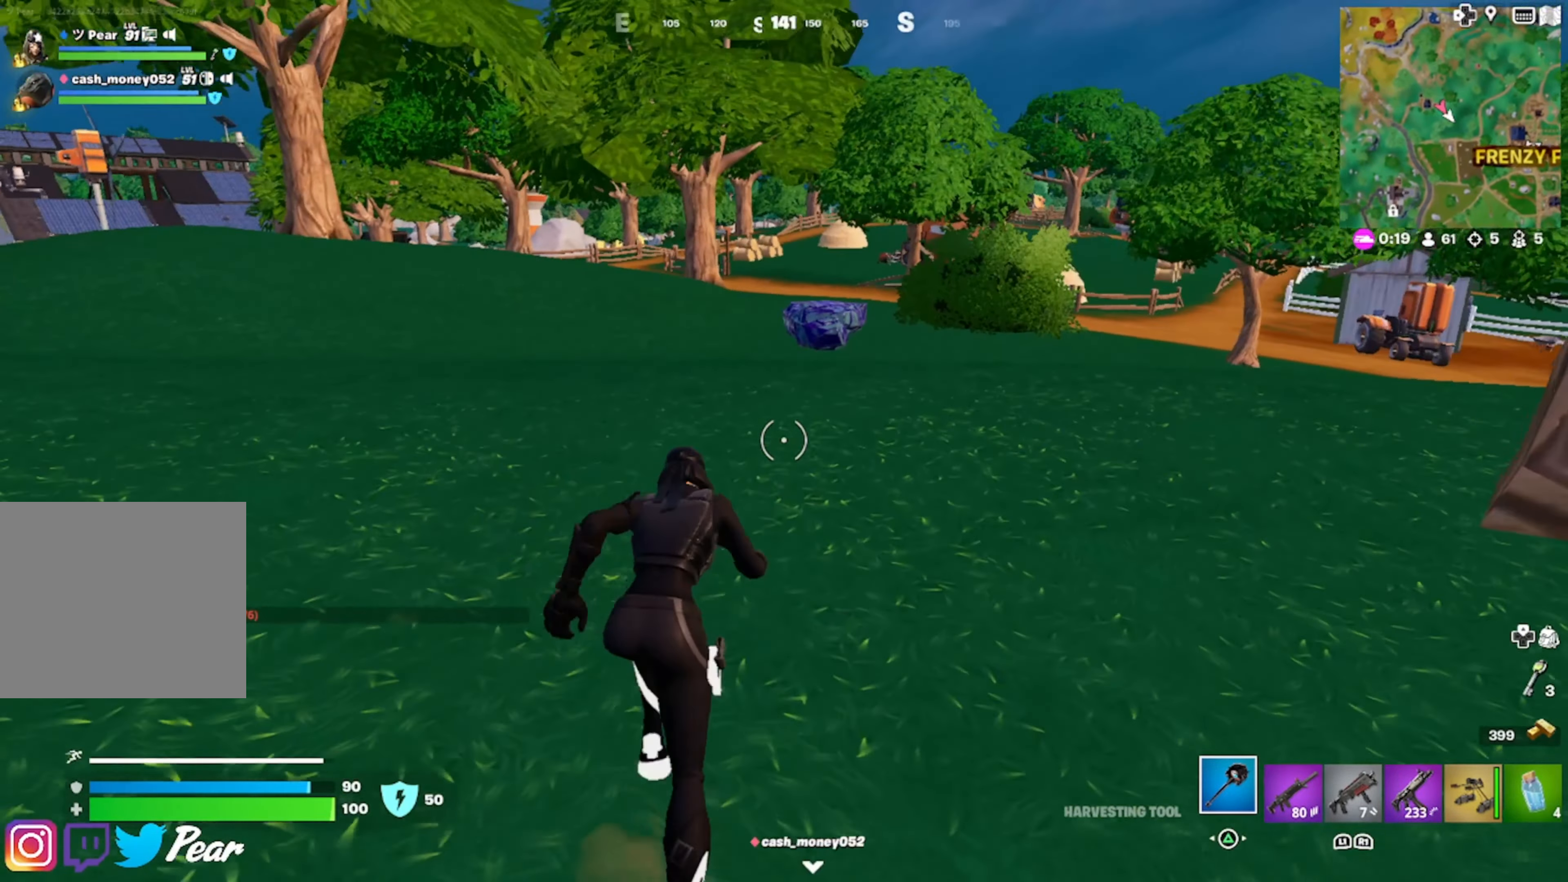
{"buttons": [], "left_stick": "up", "right_stick": "center", "events": []}
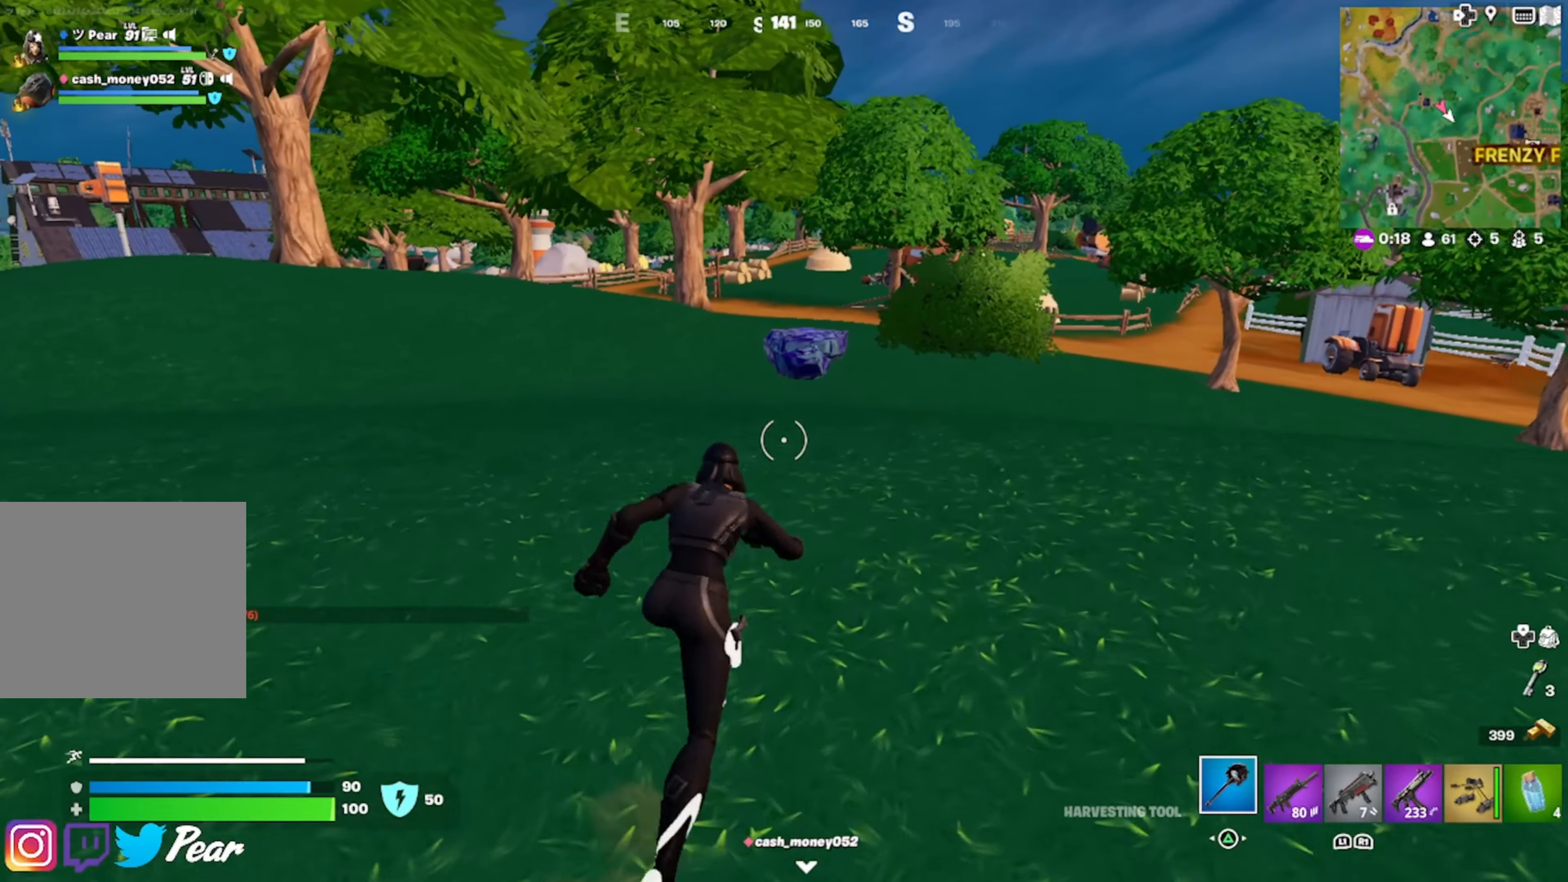
{"buttons": [], "left_stick": "up", "right_stick": "center", "events": []}
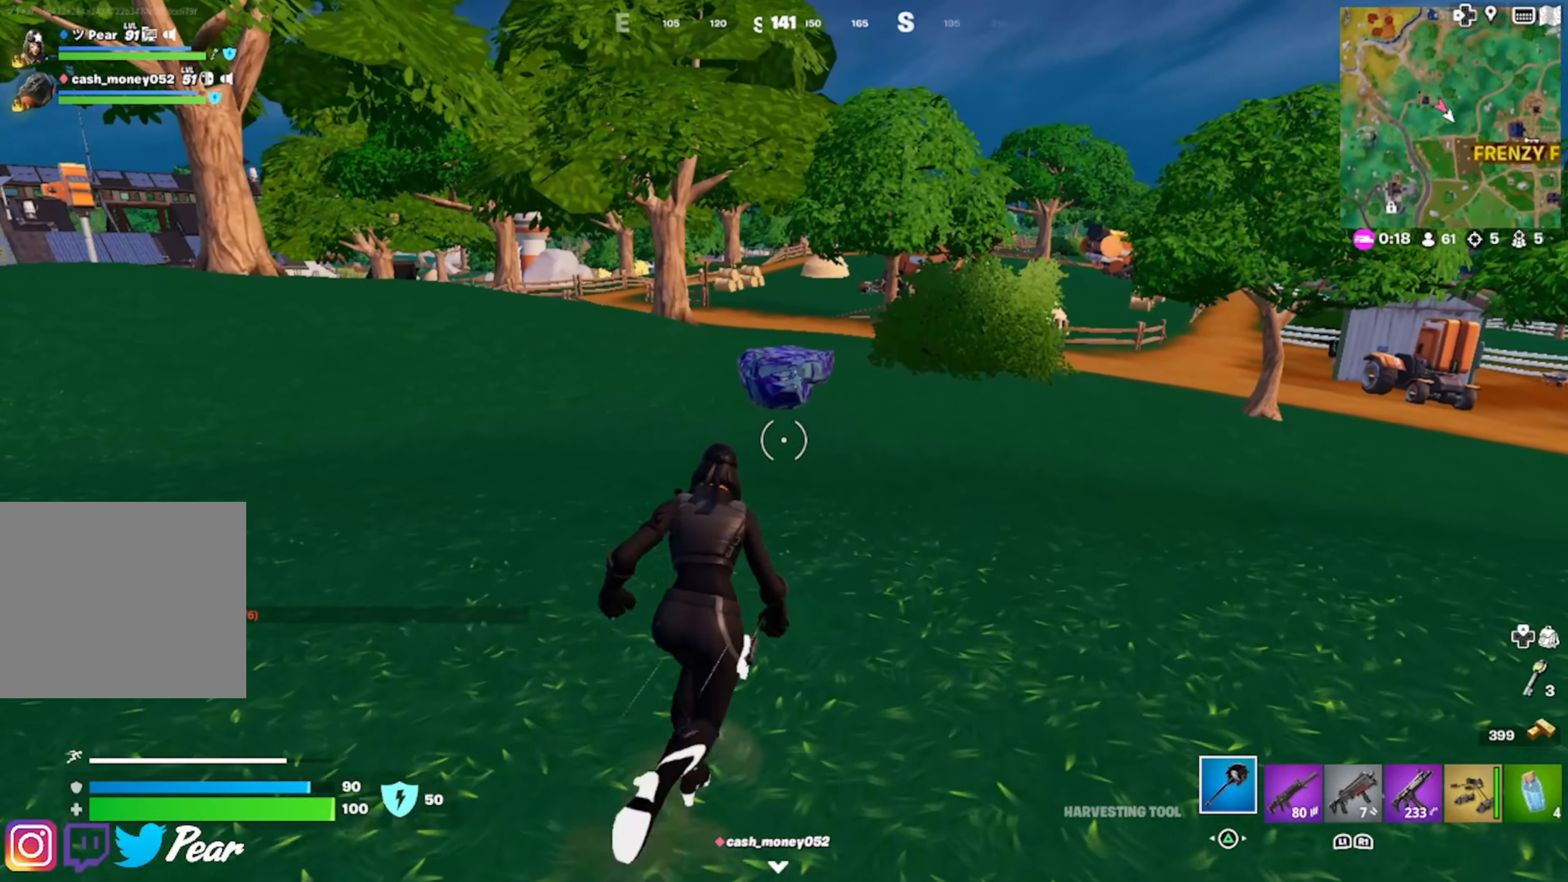
{"buttons": [], "left_stick": "up", "right_stick": "center", "events": []}
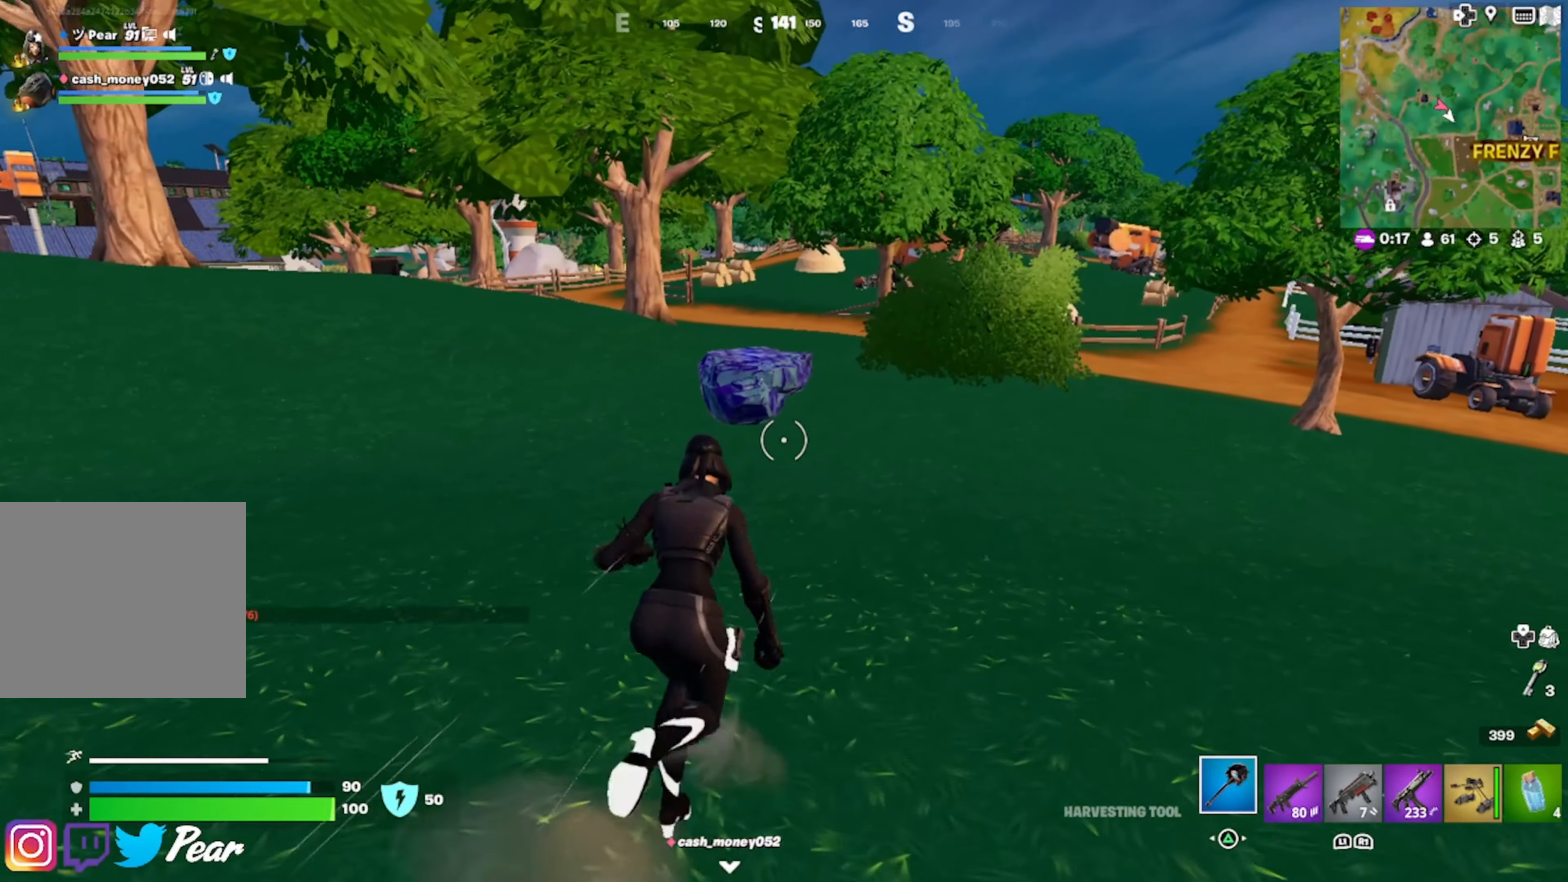
{"buttons": [], "left_stick": "up-right", "right_stick": "center", "events": [[334, "left_stick", "up-right"]]}
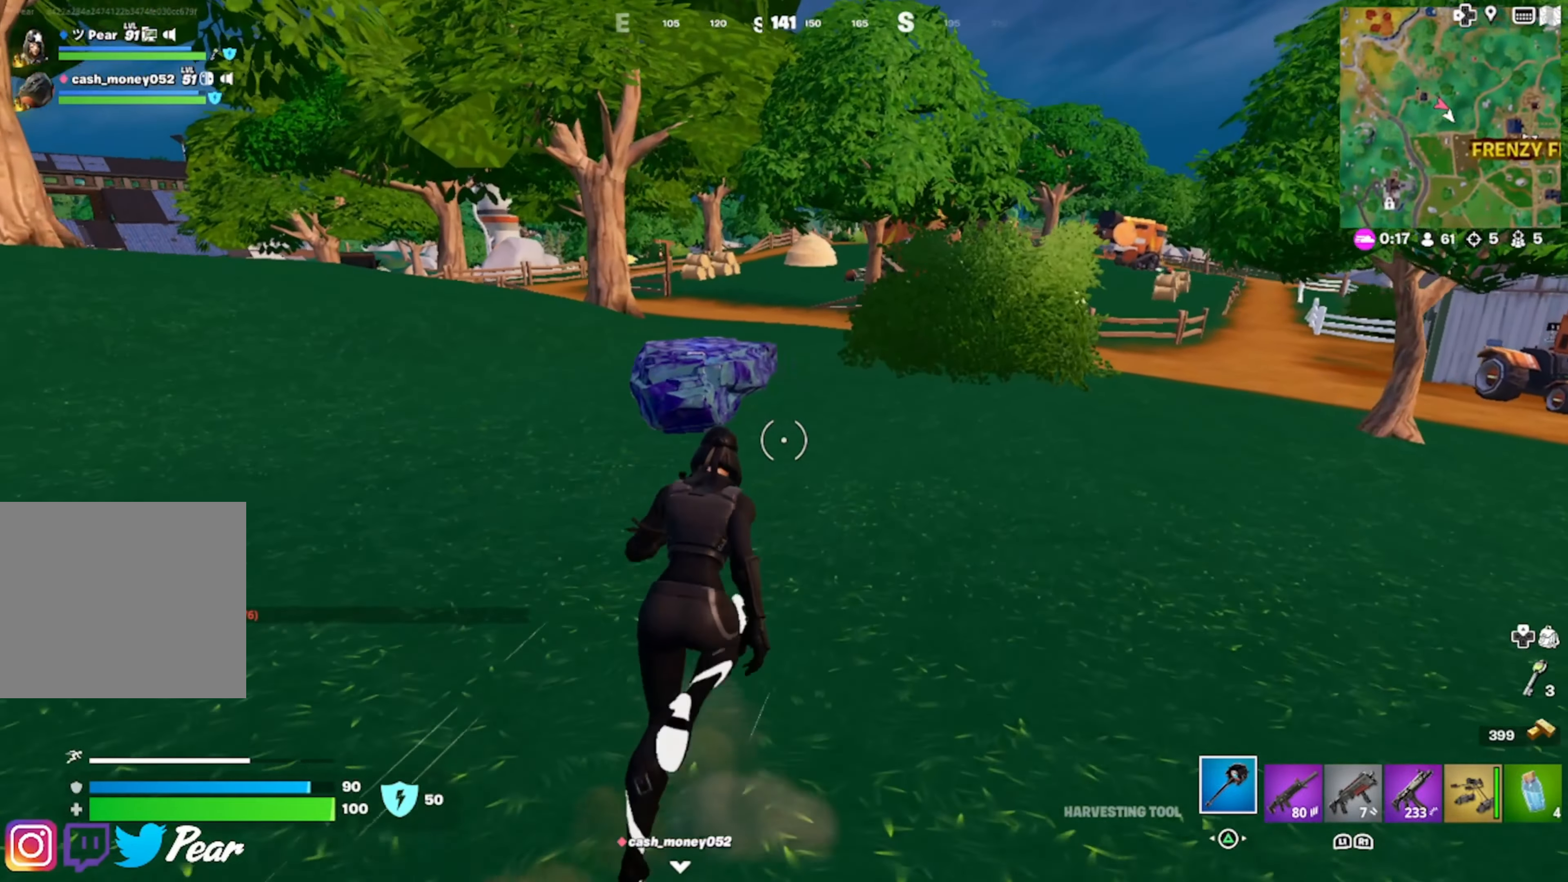
{"buttons": [], "left_stick": "up-right", "right_stick": "left", "events": [[150, "right_stick", "left"]]}
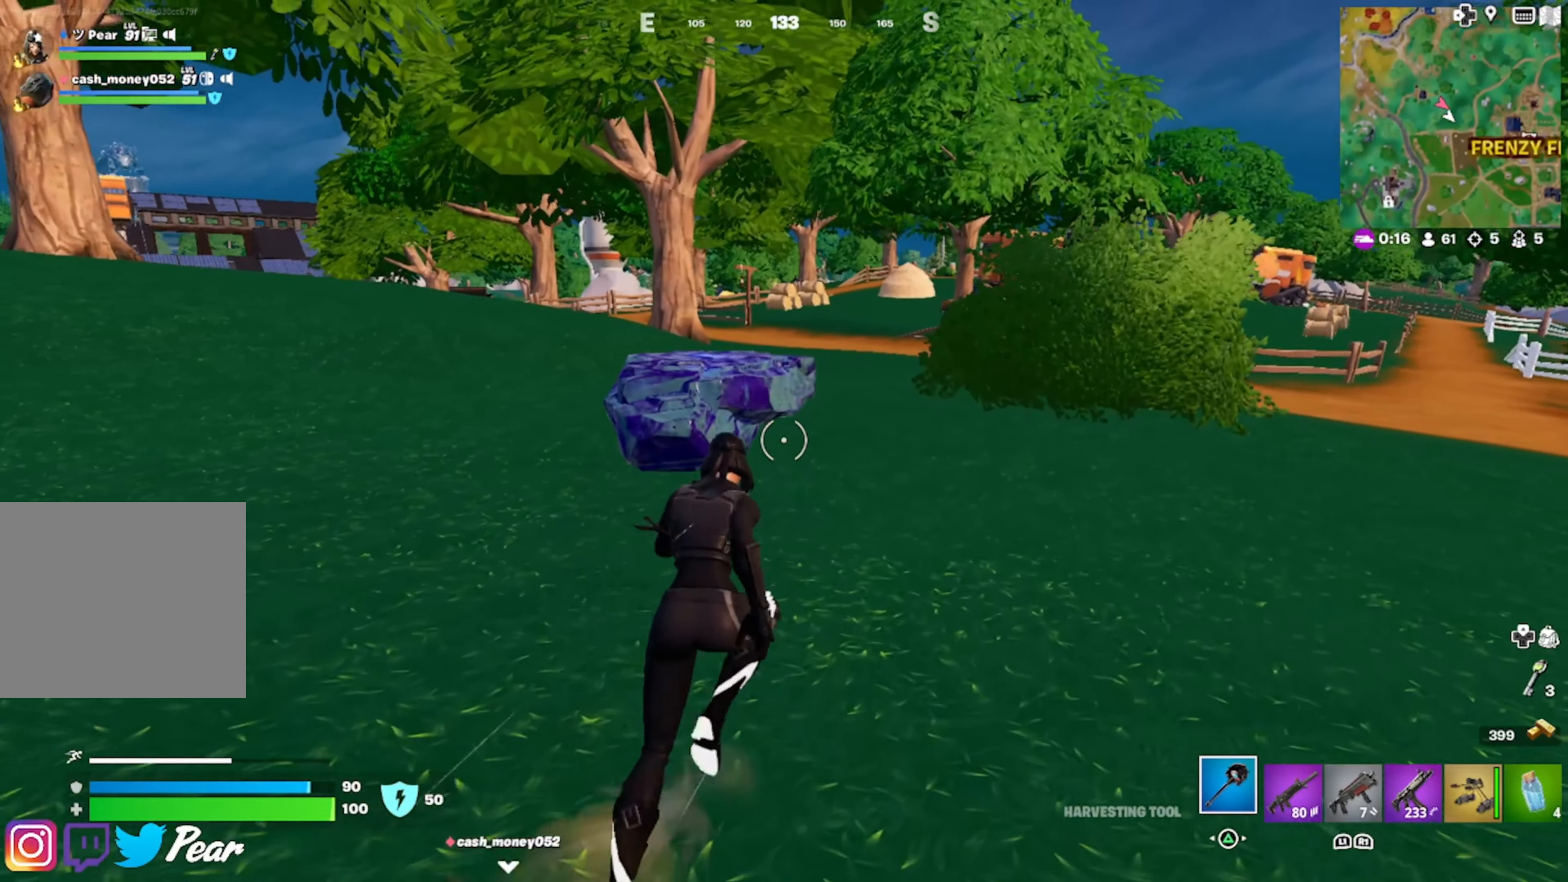
{"buttons": [], "left_stick": "up-right", "right_stick": "up-left", "events": [[134, "R2", "down"], [217, "R2", "up"], [250, "right_stick", "center"], [367, "right_stick", "up-left"]]}
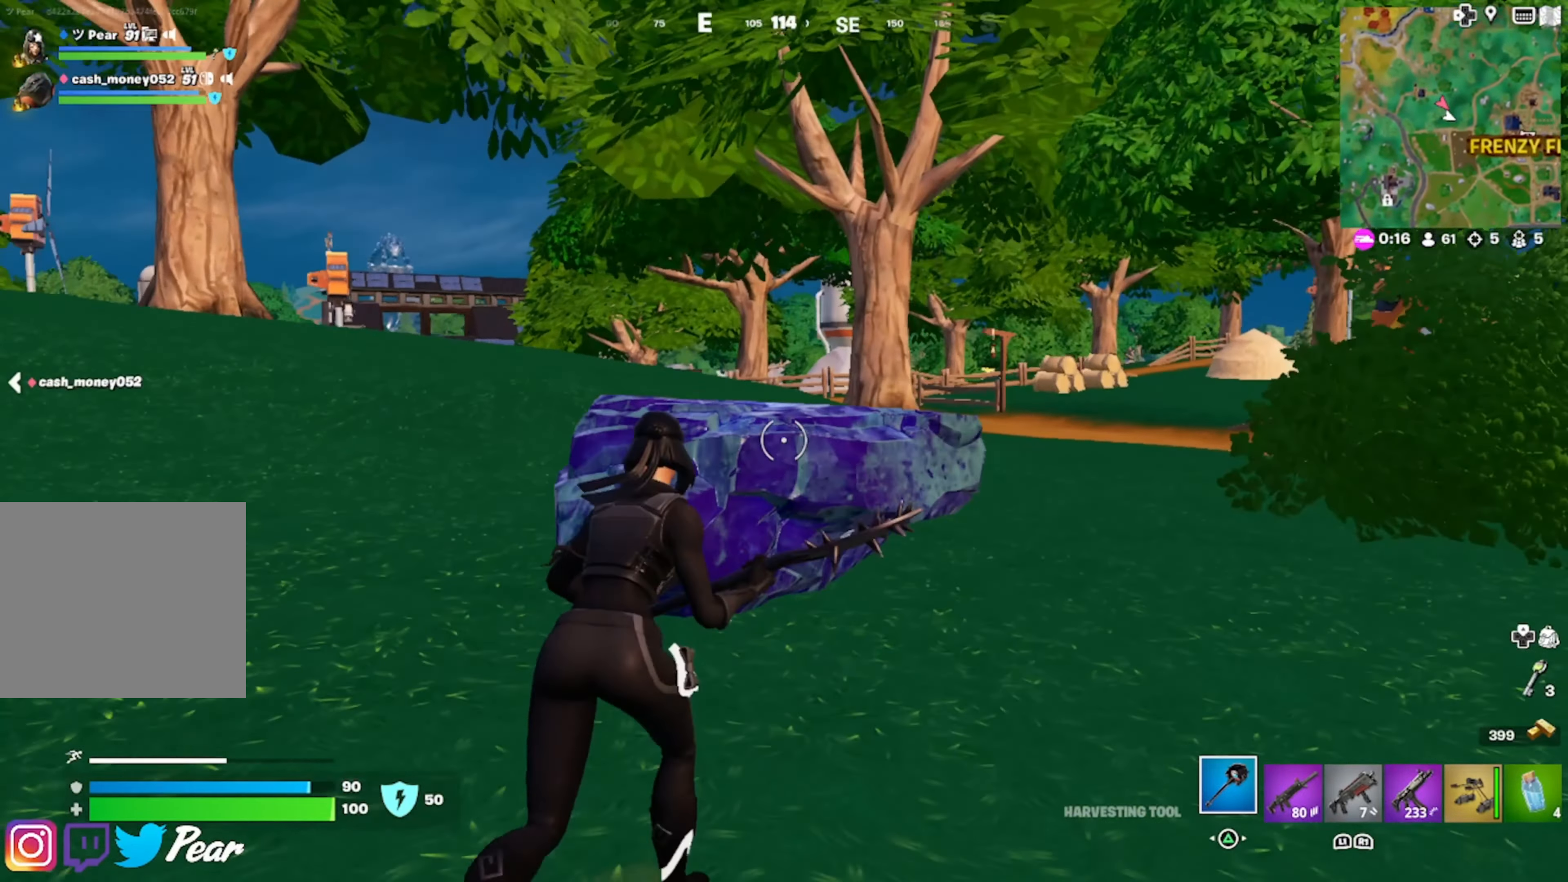
{"buttons": [], "left_stick": "up-right", "right_stick": "center", "events": [[117, "right_stick", "left"], [184, "R2", "down"], [450, "R2", "up"], [500, "right_stick", "center"]]}
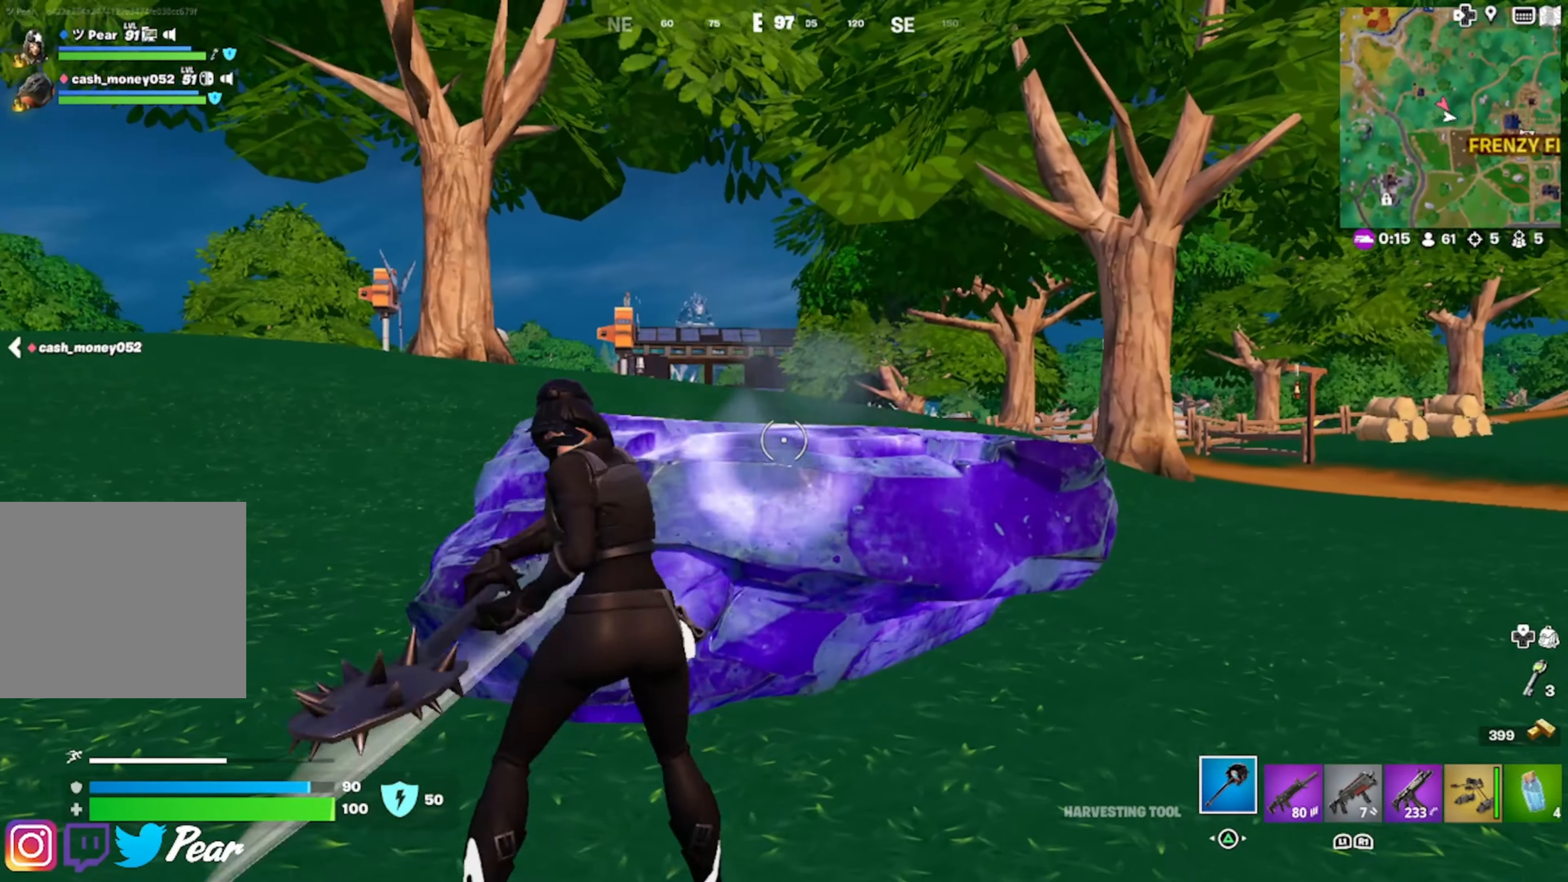
{"buttons": [], "left_stick": "up-right", "right_stick": "center", "events": [[267, "R2", "down"], [300, "right_stick", "left"], [467, "right_stick", "center"], [500, "R2", "up"]]}
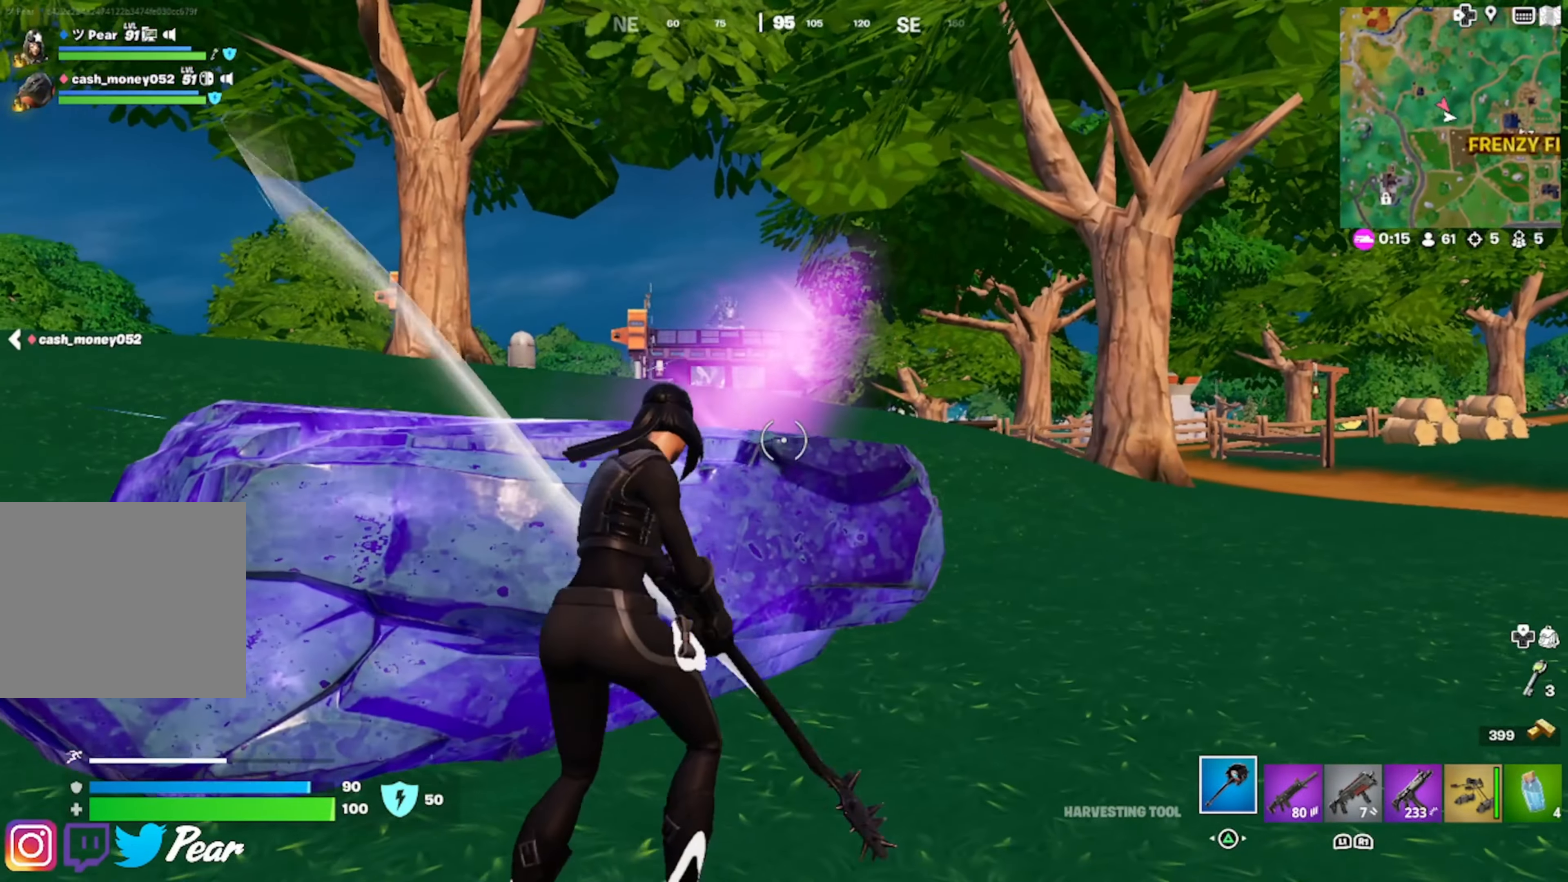
{"buttons": [], "left_stick": "up-right", "right_stick": "center", "events": [[167, "right_stick", "right"], [300, "right_stick", "center"], [384, "TRIANGLE", "down"], [467, "TRIANGLE", "up"]]}
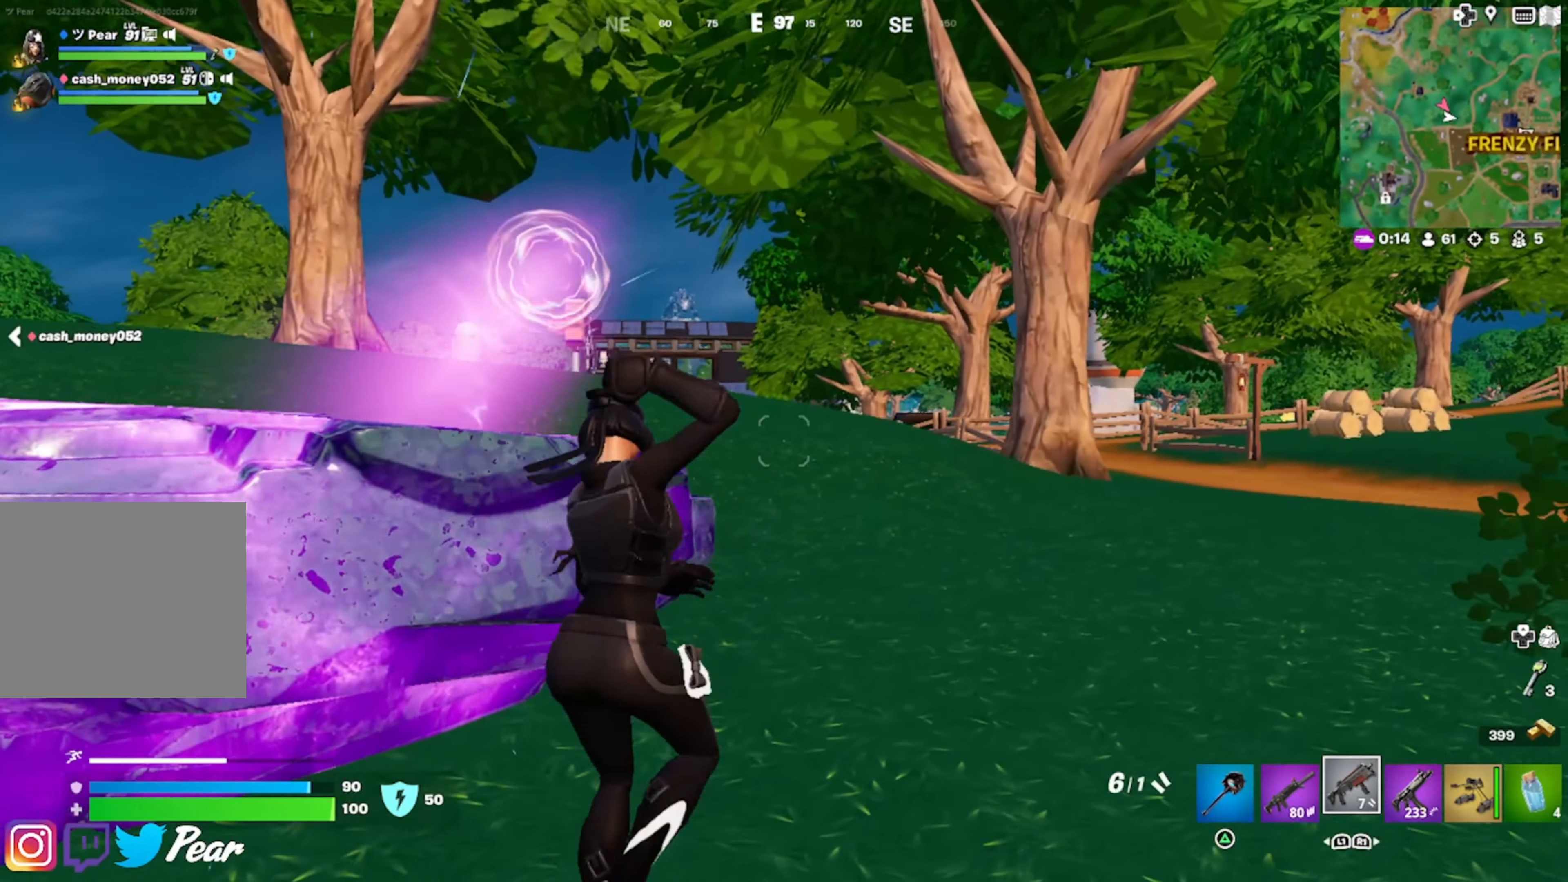
{"buttons": [], "left_stick": "up-right", "right_stick": "down-right", "events": [[84, "CROSS", "down"], [184, "CROSS", "up"], [250, "TRIANGLE", "down"], [334, "TRIANGLE", "up"], [484, "right_stick", "down-right"]]}
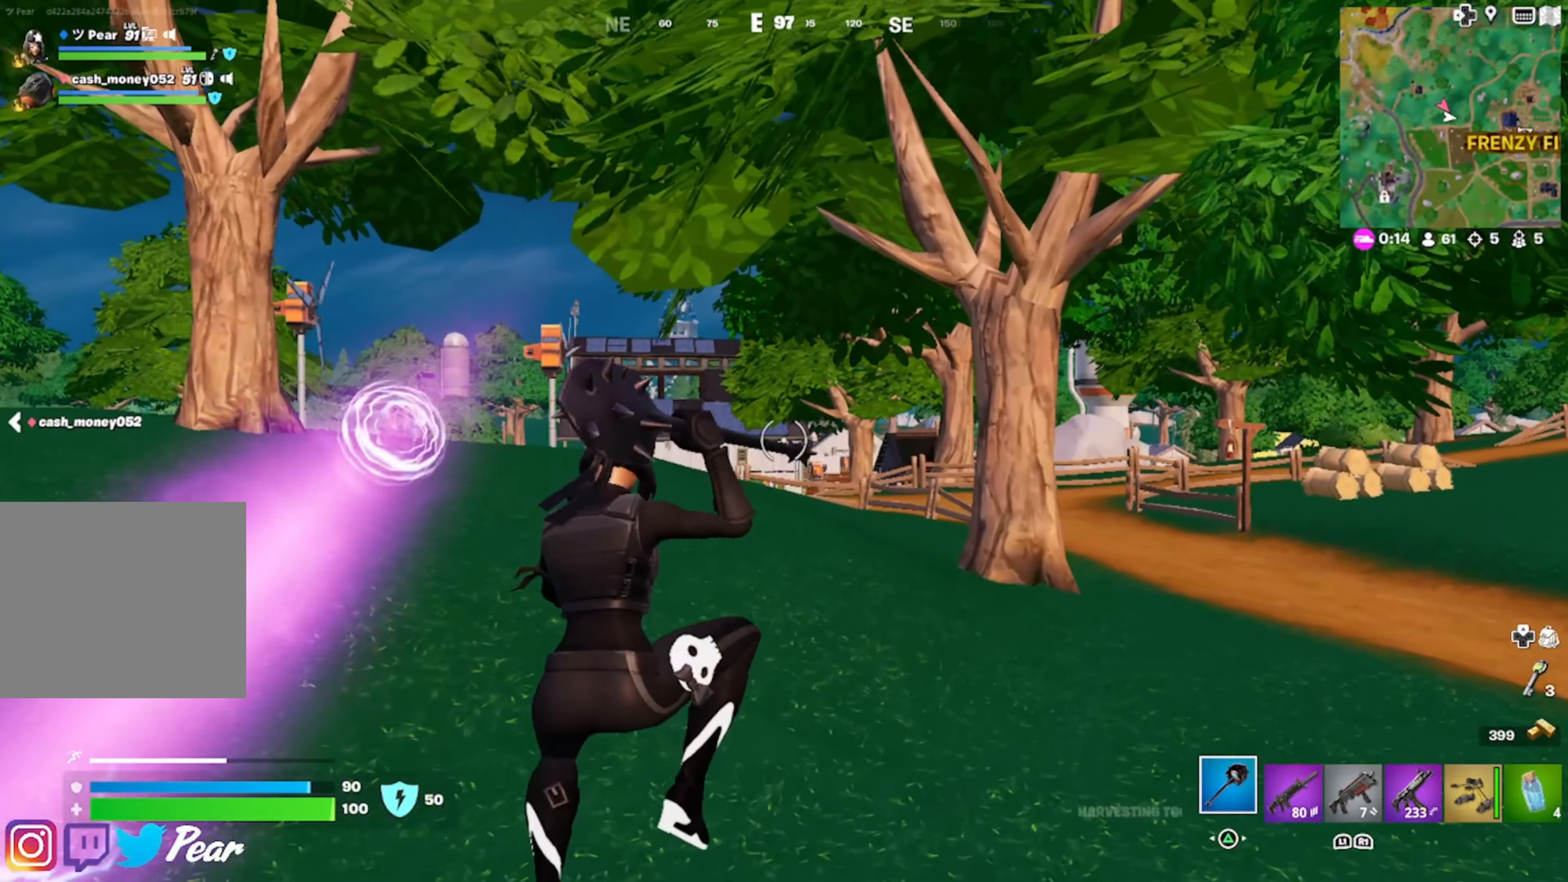
{"buttons": [], "left_stick": "up-right", "right_stick": "center", "events": [[184, "right_stick", "center"]]}
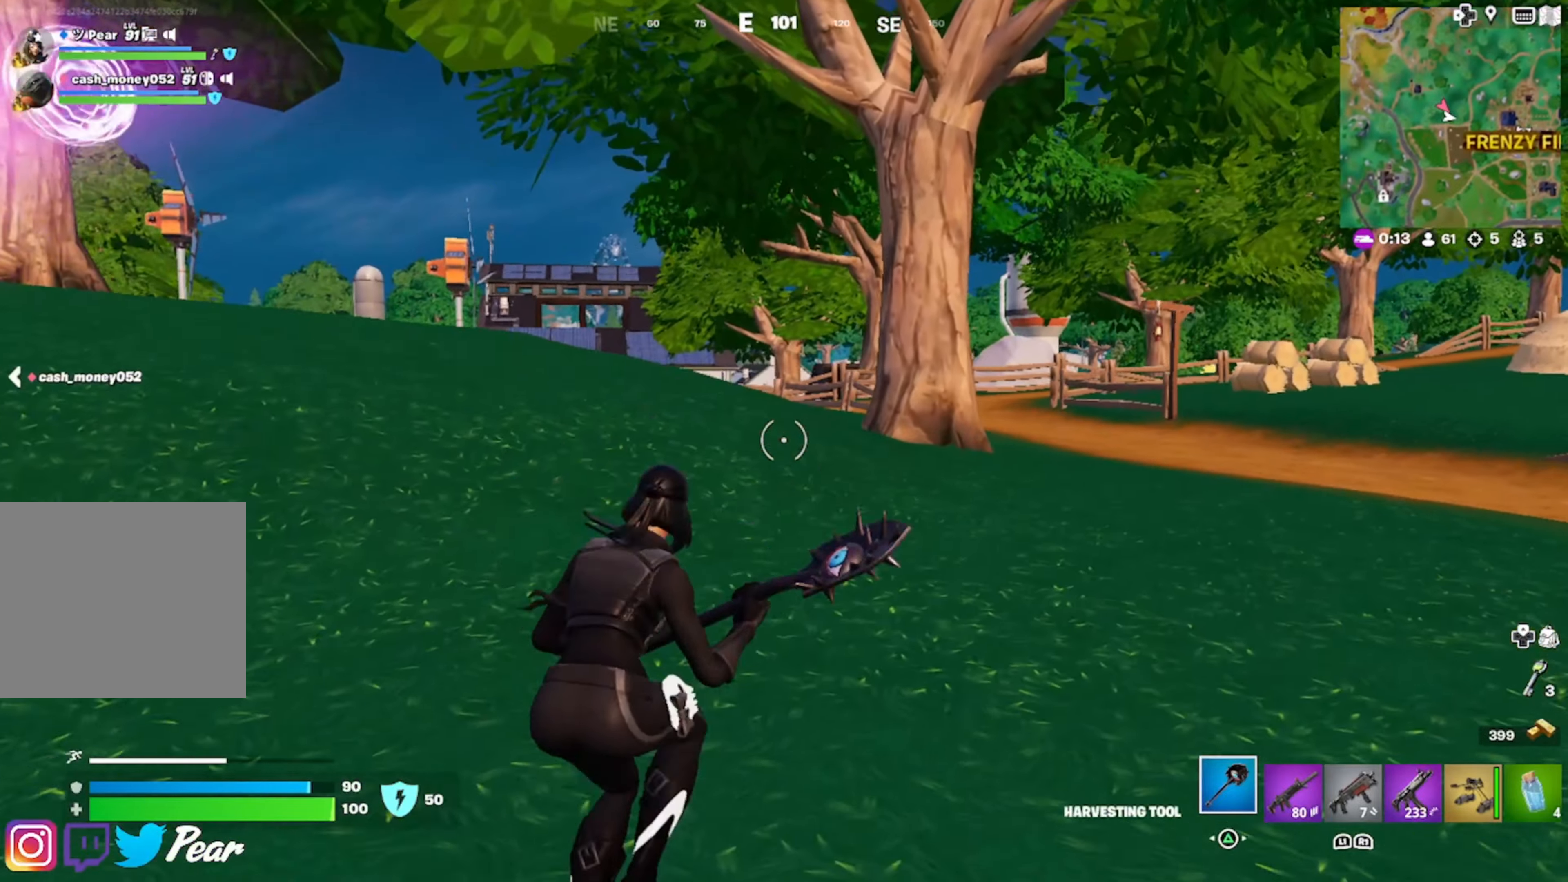
{"buttons": [], "left_stick": "up", "right_stick": "center", "events": [[100, "CROSS", "down"], [216, "CROSS", "up"], [233, "right_stick", "left"], [300, "right_stick", "center"], [433, "left_stick", "up"]]}
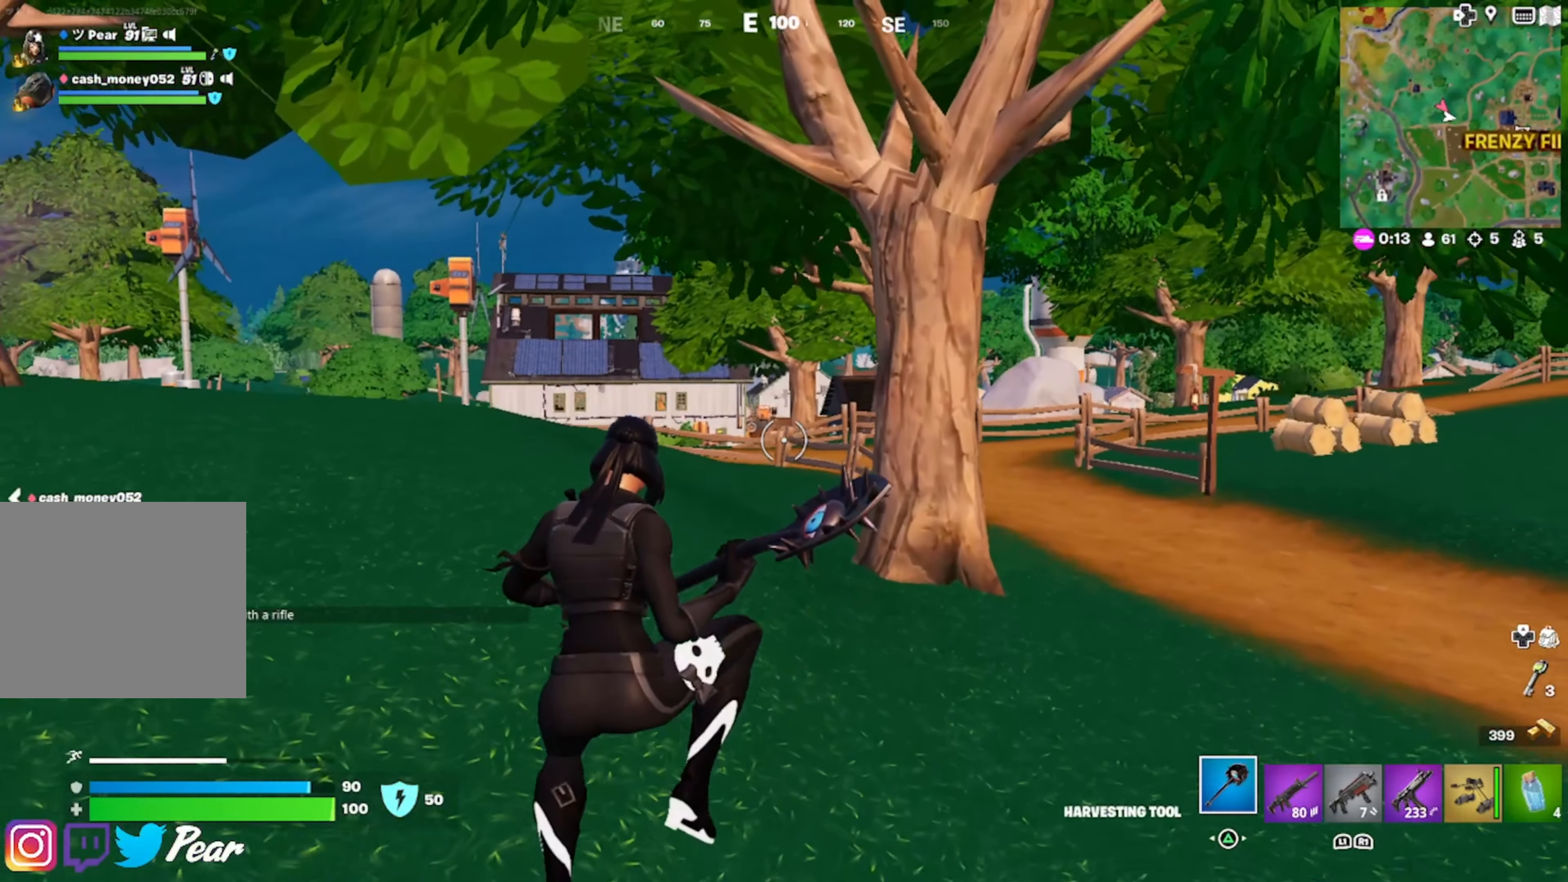
{"buttons": [], "left_stick": "up", "right_stick": "center", "events": [[366, "right_stick", "left"], [483, "right_stick", "center"]]}
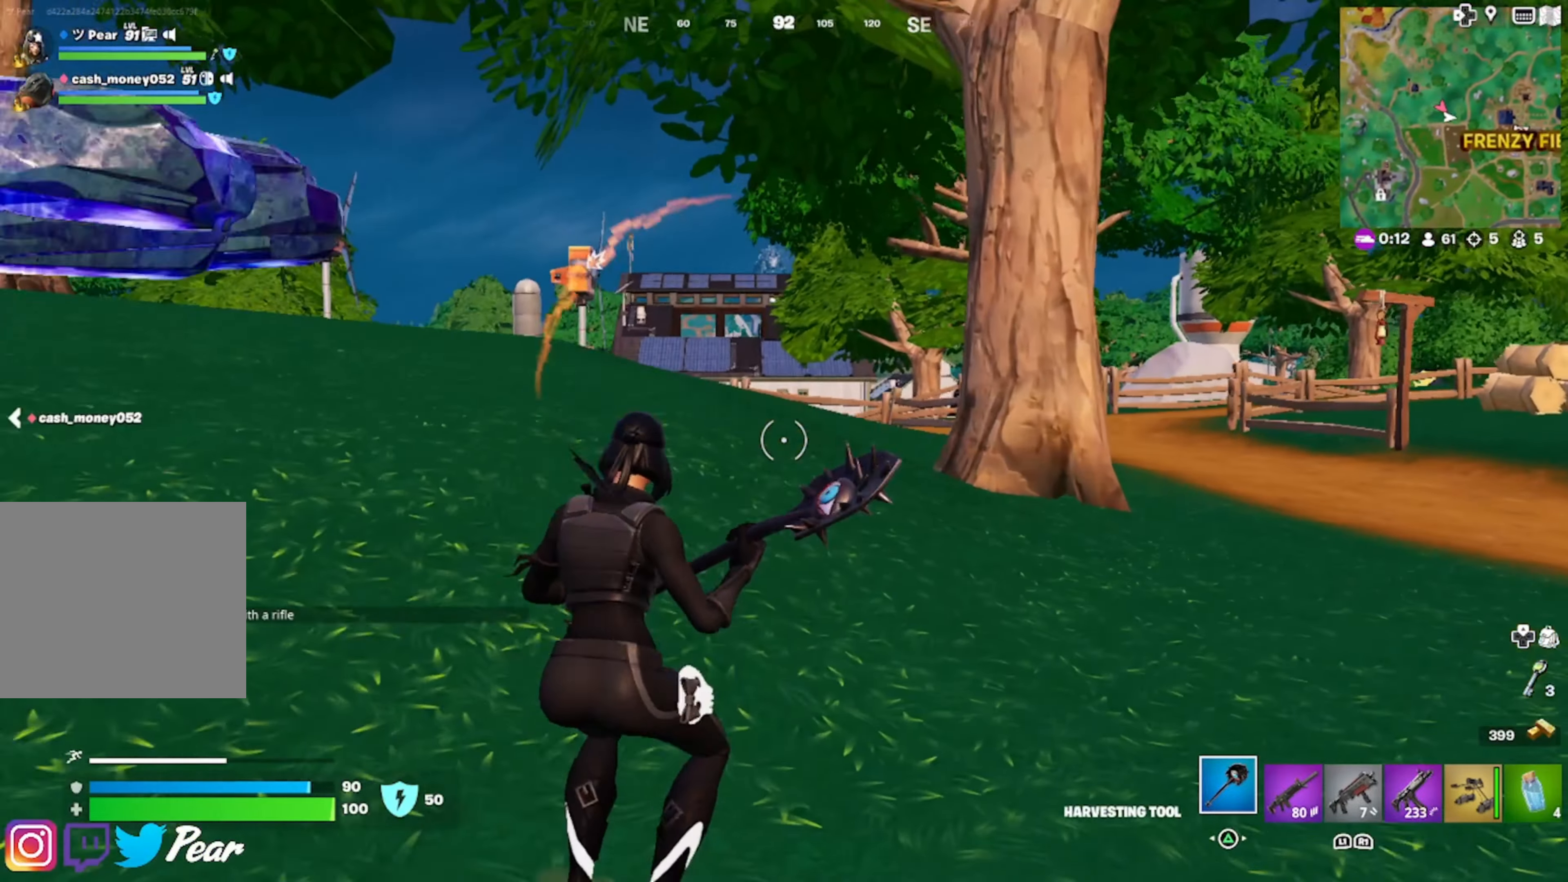
{"buttons": [], "left_stick": "up", "right_stick": "center", "events": [[150, "CROSS", "down"], [283, "CROSS", "up"]]}
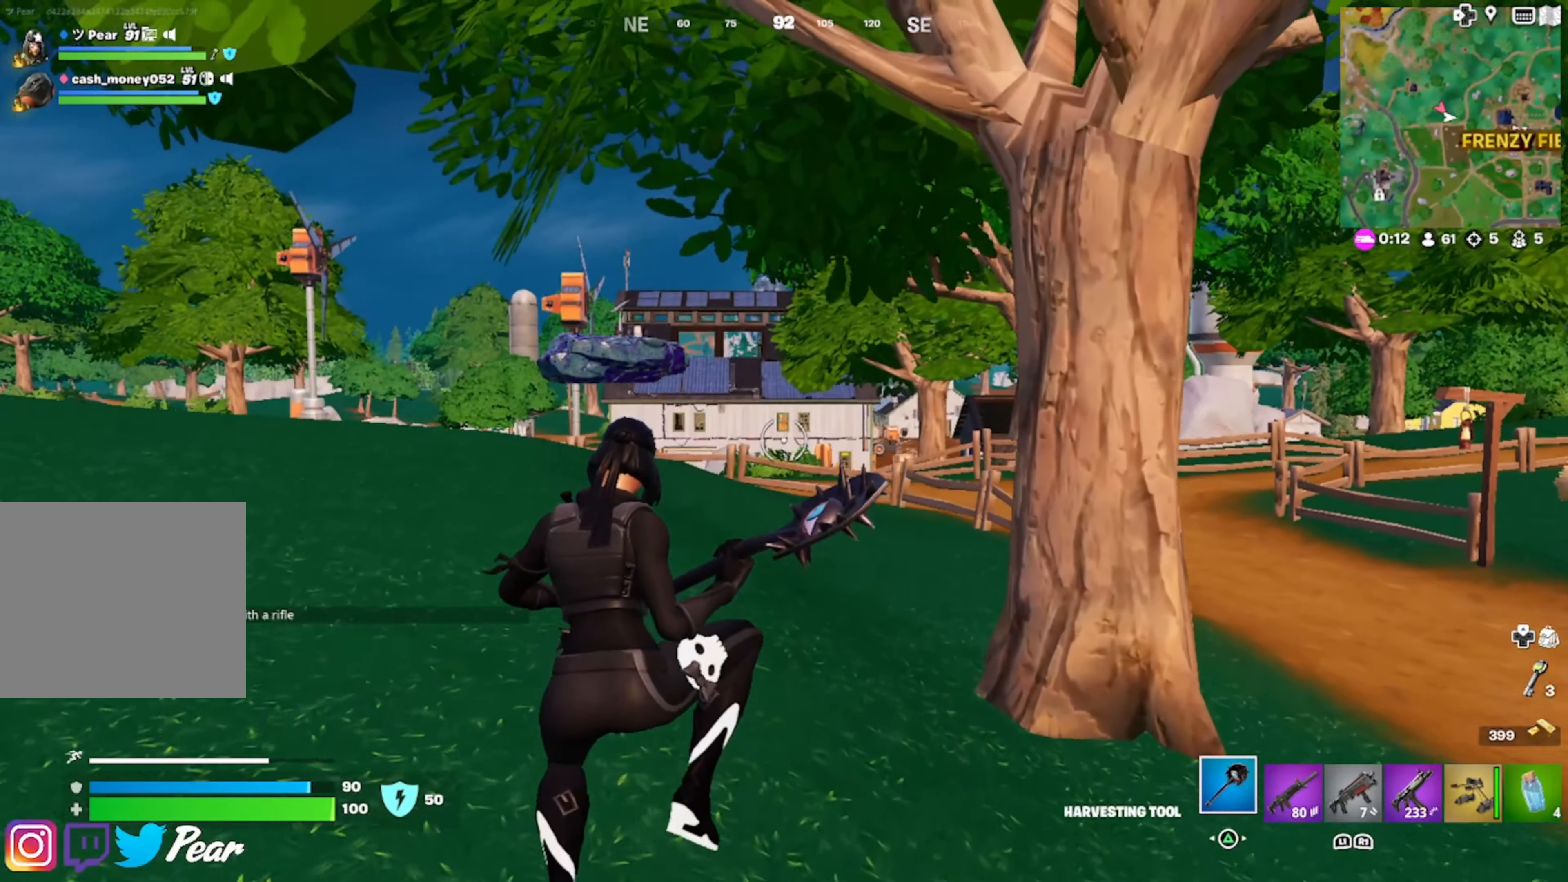
{"buttons": [], "left_stick": "up", "right_stick": "down-left", "events": [[200, "right_stick", "down"], [416, "right_stick", "down-left"]]}
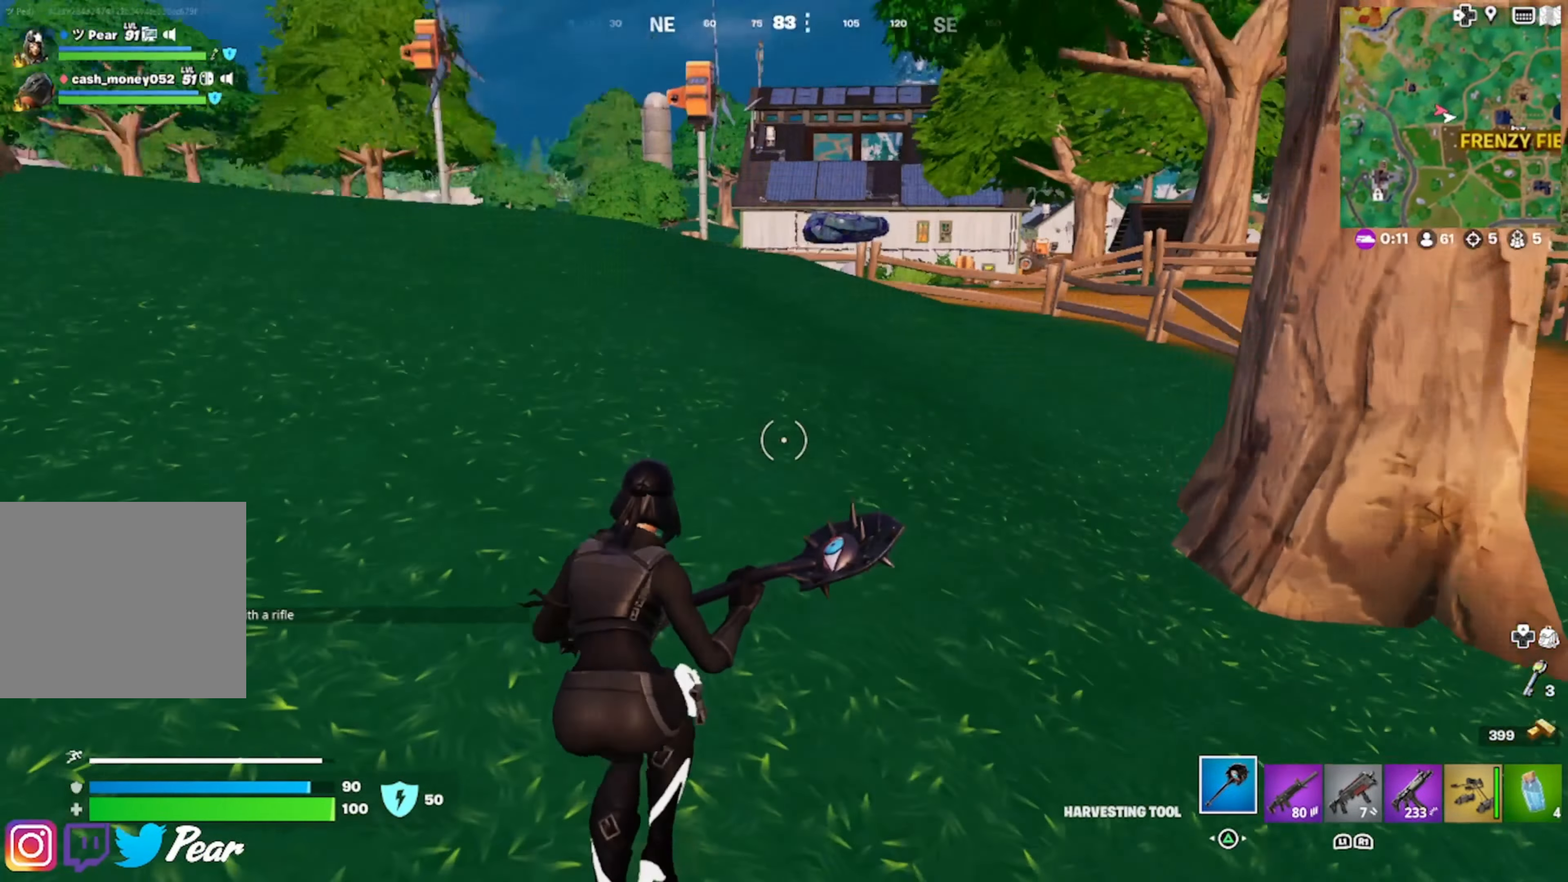
{"buttons": [], "left_stick": "up", "right_stick": "center", "events": [[16, "right_stick", "center"], [166, "CROSS", "down"], [250, "CROSS", "up"]]}